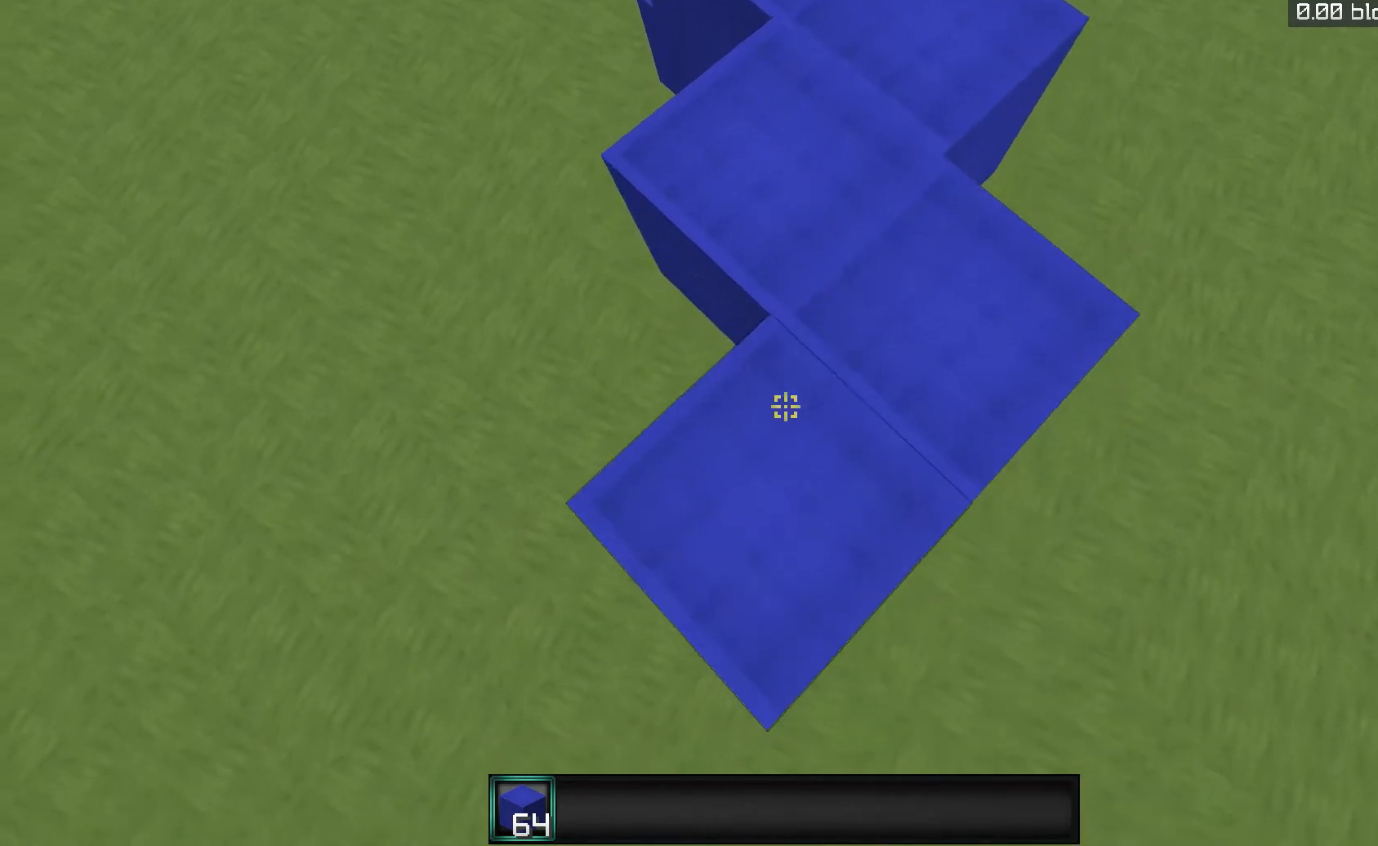
Gameplay with keyboard and mouse; each line is a JSON object with the keys and mouse buttons held at the frame after it. "events" lists presses ("down") and releases ("up") of "a", "d", "s", "space", "w", "mouse_left" and "mouse_right" between this image and that frame as [ms after this image, input, new state], when the widget could be followed in between. "mouse_left", "mouse_right" = the "left", "right" buttons of the "mouse" list. No other keys are recorded. Fast repeated clicks can show as one long hold. Mouse movement is not recorded.
{"keys": ["s"], "mouse": [], "events": [[100, "mouse_right", "up"], [267, "mouse_right", "down"], [500, "mouse_right", "up"]]}
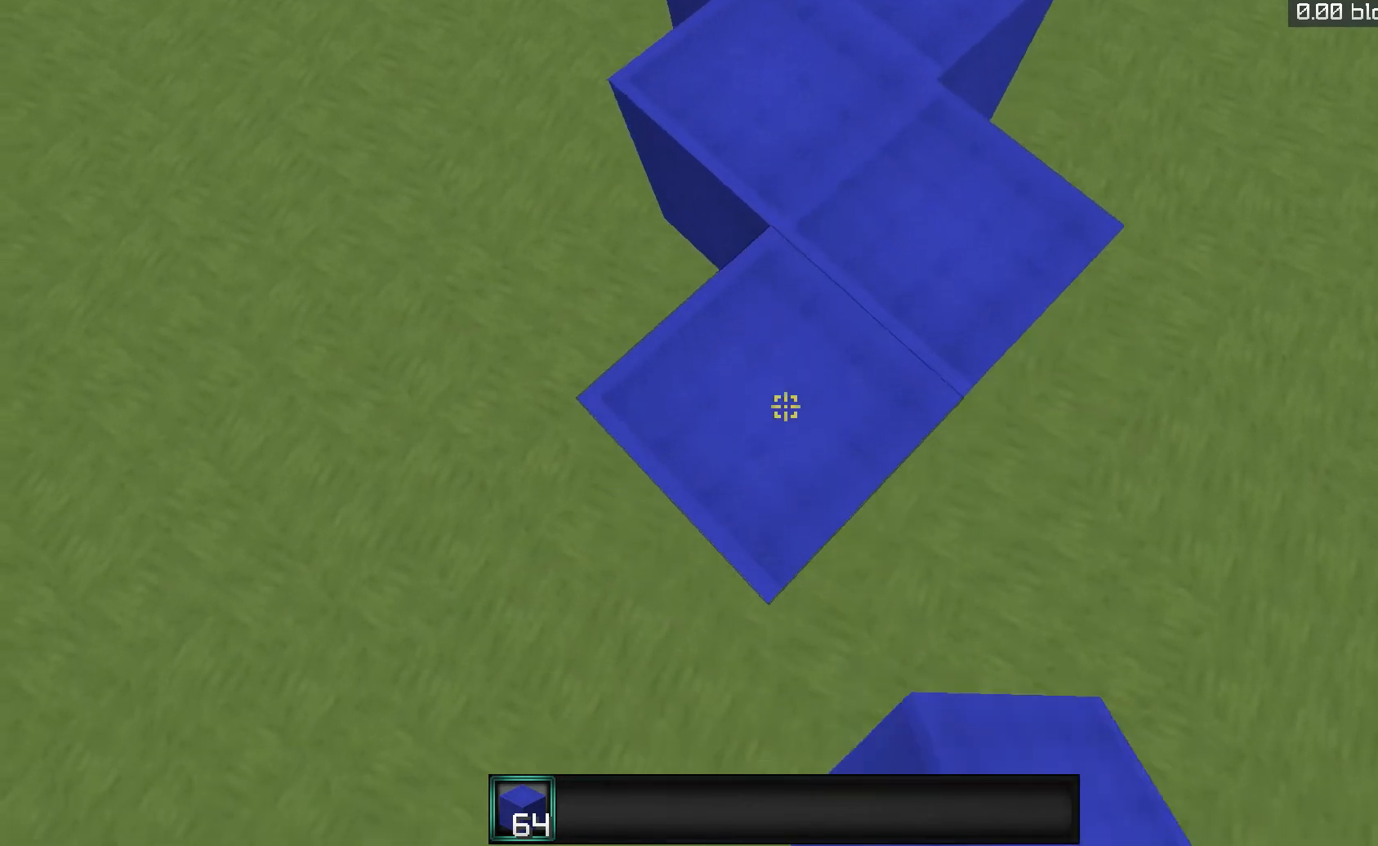
{"keys": ["s"], "mouse": [], "events": [[167, "mouse_right", "down"], [500, "mouse_right", "up"]]}
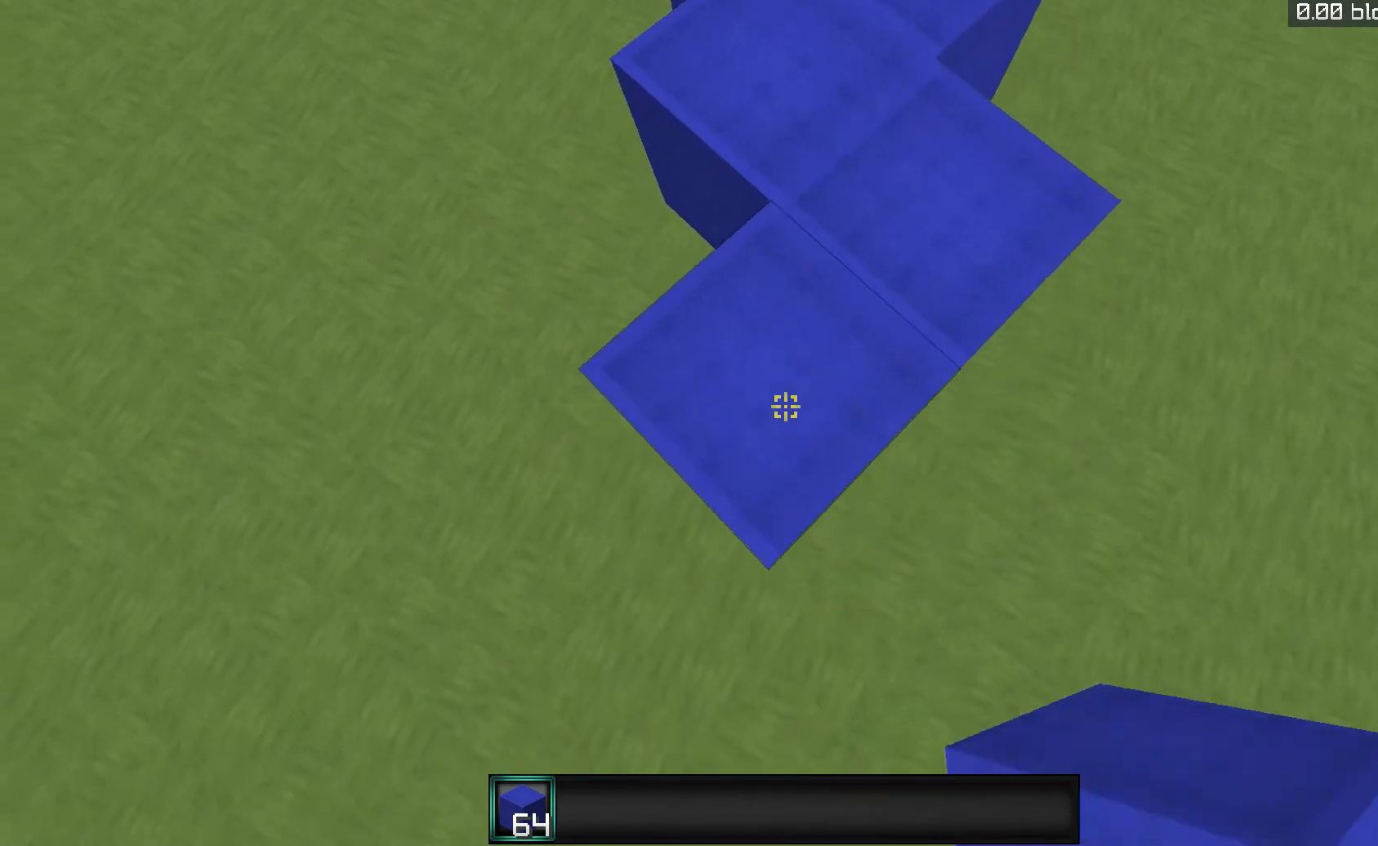
{"keys": ["s"], "mouse": [], "events": [[133, "mouse_right", "down"], [433, "mouse_right", "up"]]}
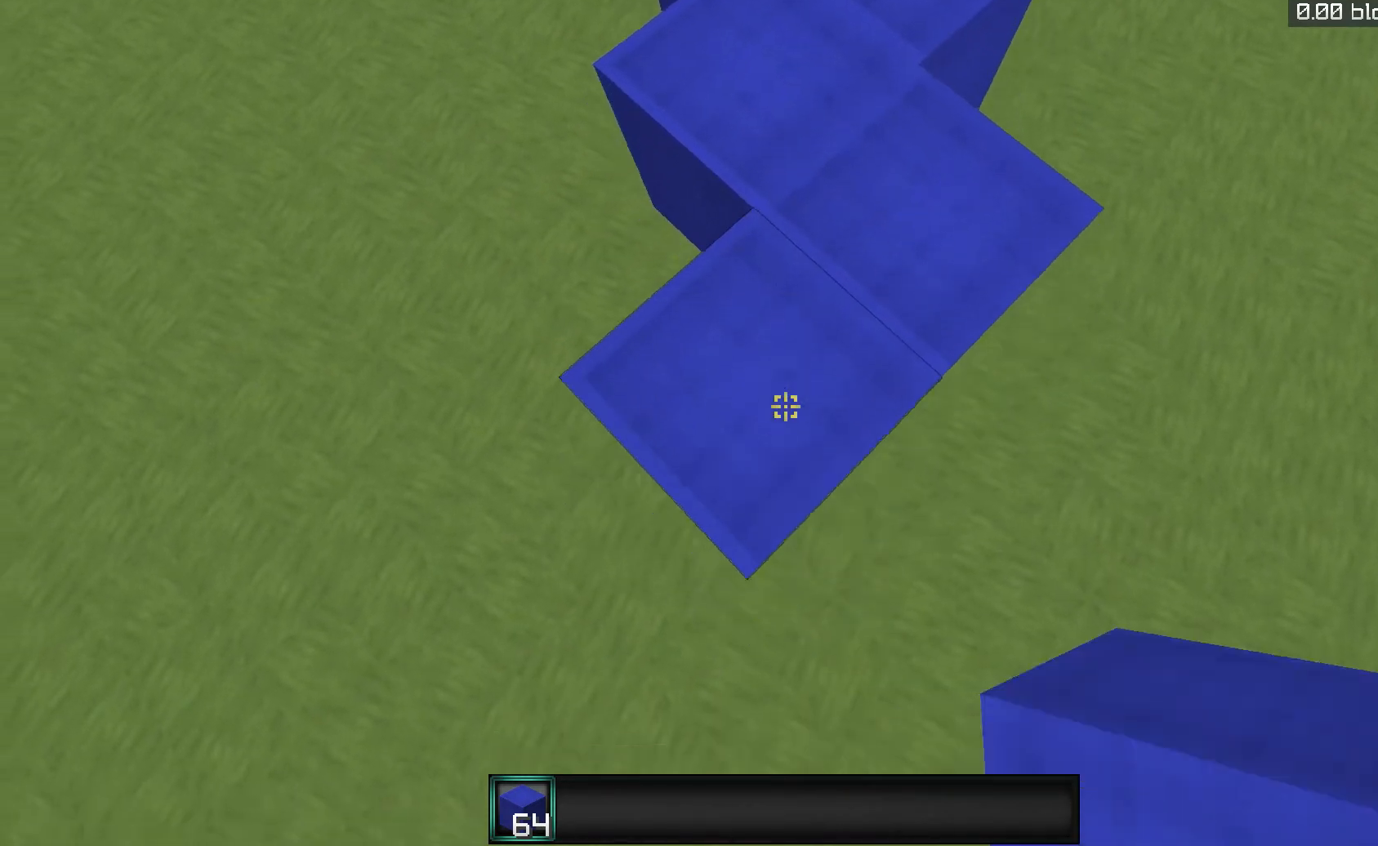
{"keys": ["s"], "mouse": ["right"], "events": [[200, "mouse_right", "down"], [233, "mouse_right", "up"], [333, "mouse_right", "down"]]}
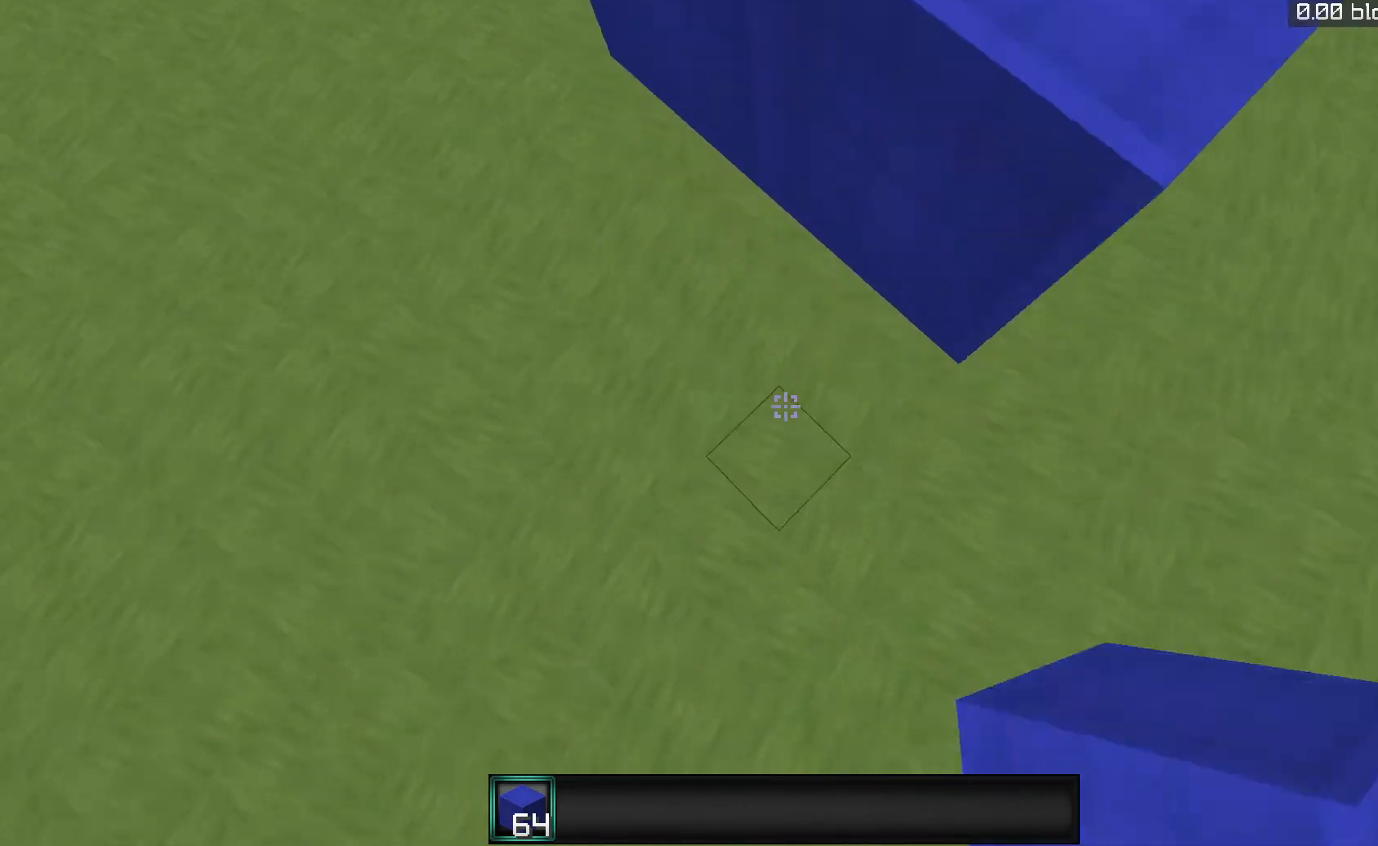
{"keys": ["space"], "mouse": ["right"], "events": [[33, "mouse_right", "up"], [167, "space", "down"], [200, "s", "up"], [333, "space", "up"], [400, "space", "down"], [467, "mouse_right", "down"]]}
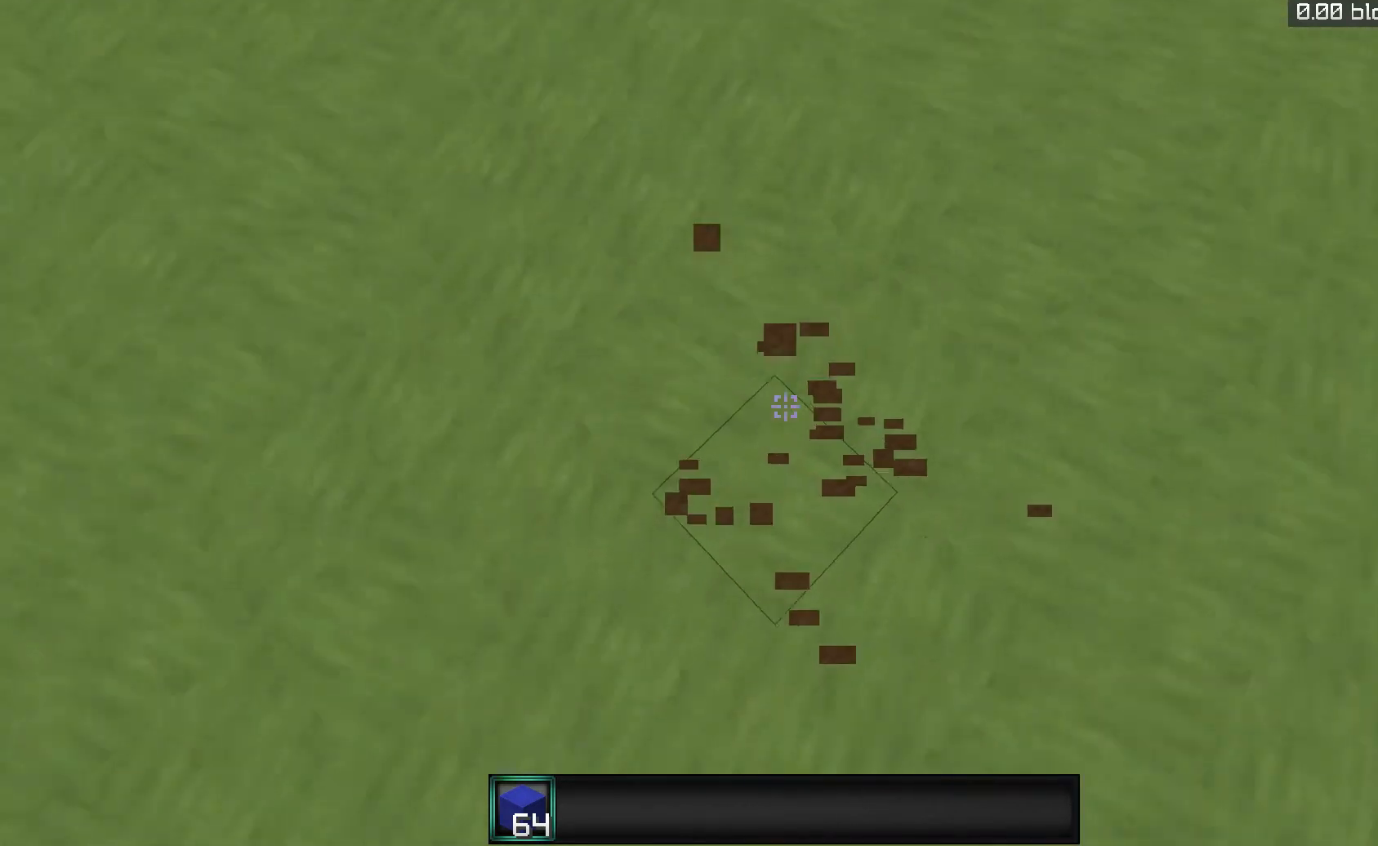
{"keys": ["s"], "mouse": ["right"], "events": [[133, "mouse_right", "up"], [200, "mouse_right", "down"], [333, "space", "up"], [433, "s", "down"]]}
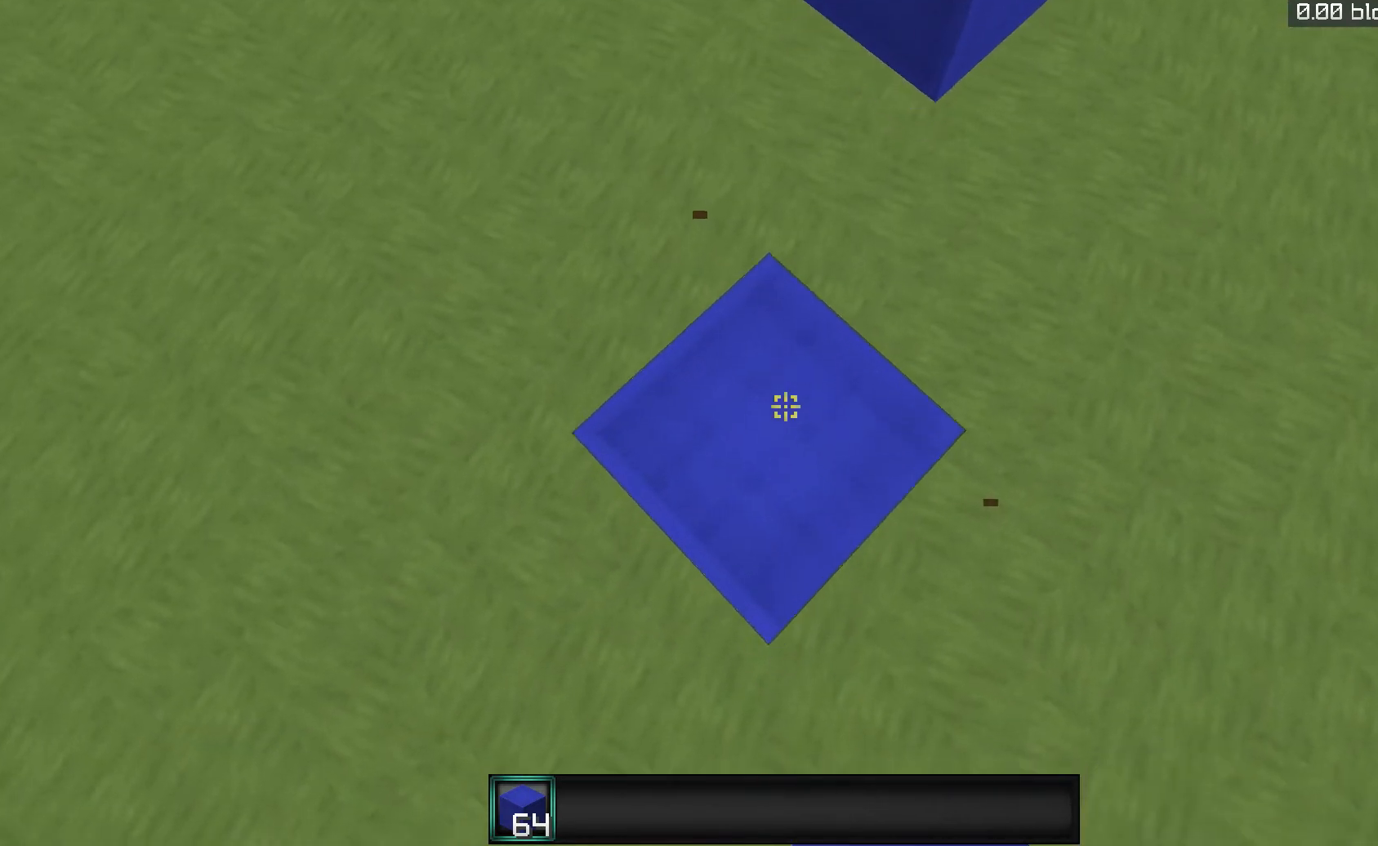
{"keys": ["s"], "mouse": [], "events": [[33, "mouse_right", "up"], [333, "mouse_right", "down"], [500, "mouse_right", "up"]]}
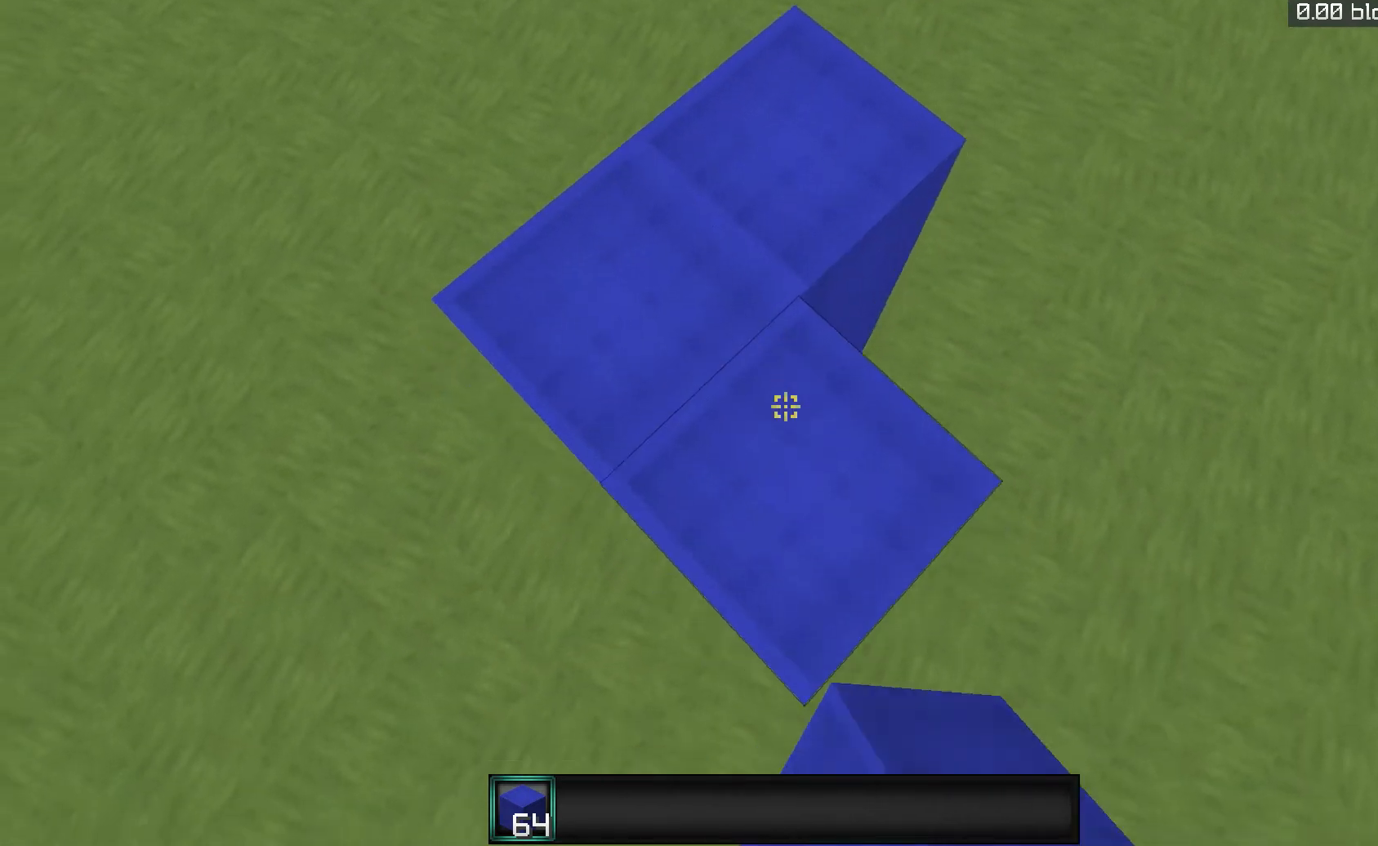
{"keys": ["s"], "mouse": [], "events": [[267, "mouse_right", "down"], [467, "mouse_right", "up"]]}
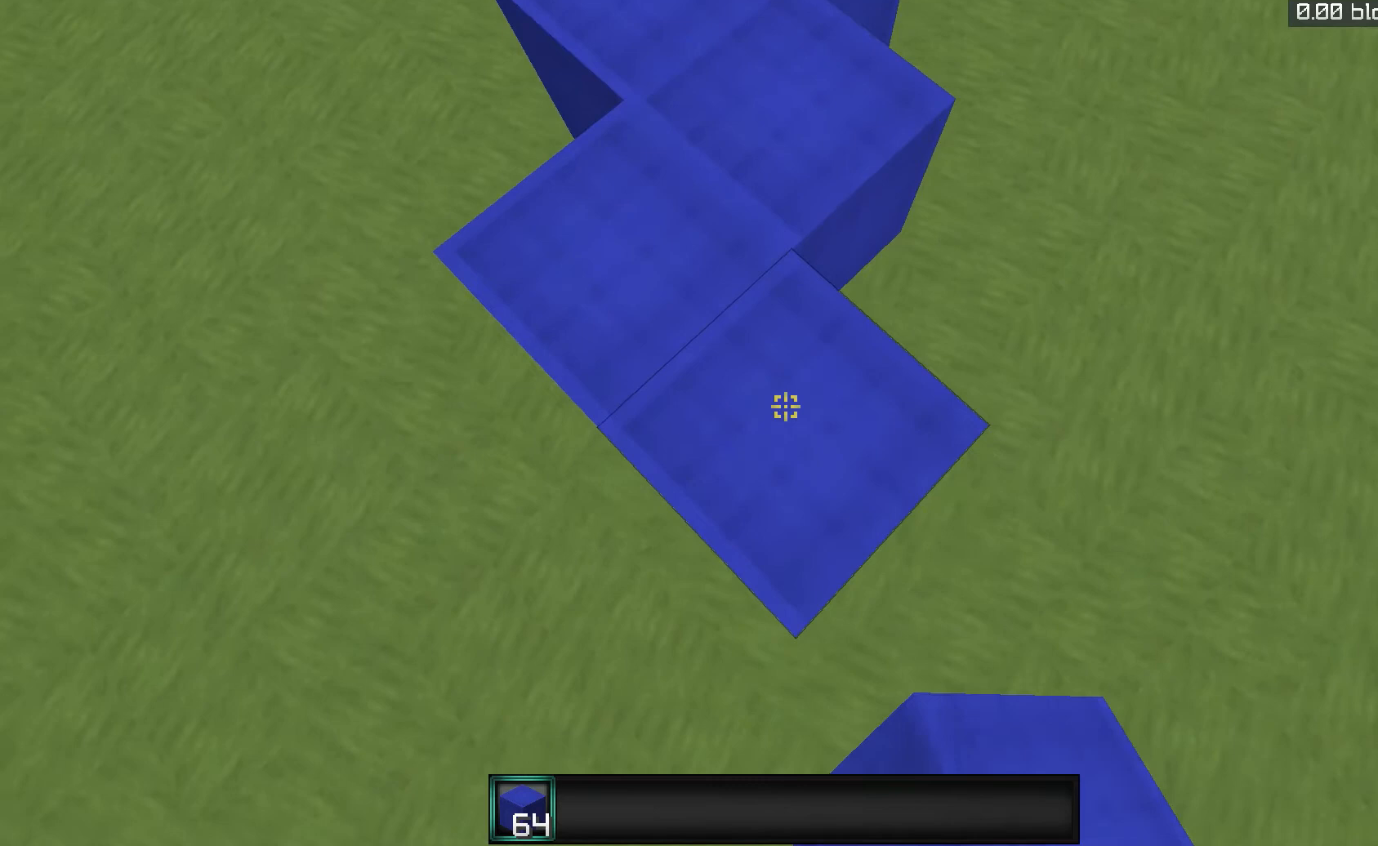
{"keys": ["s"], "mouse": [], "events": [[233, "mouse_right", "down"], [400, "mouse_right", "up"]]}
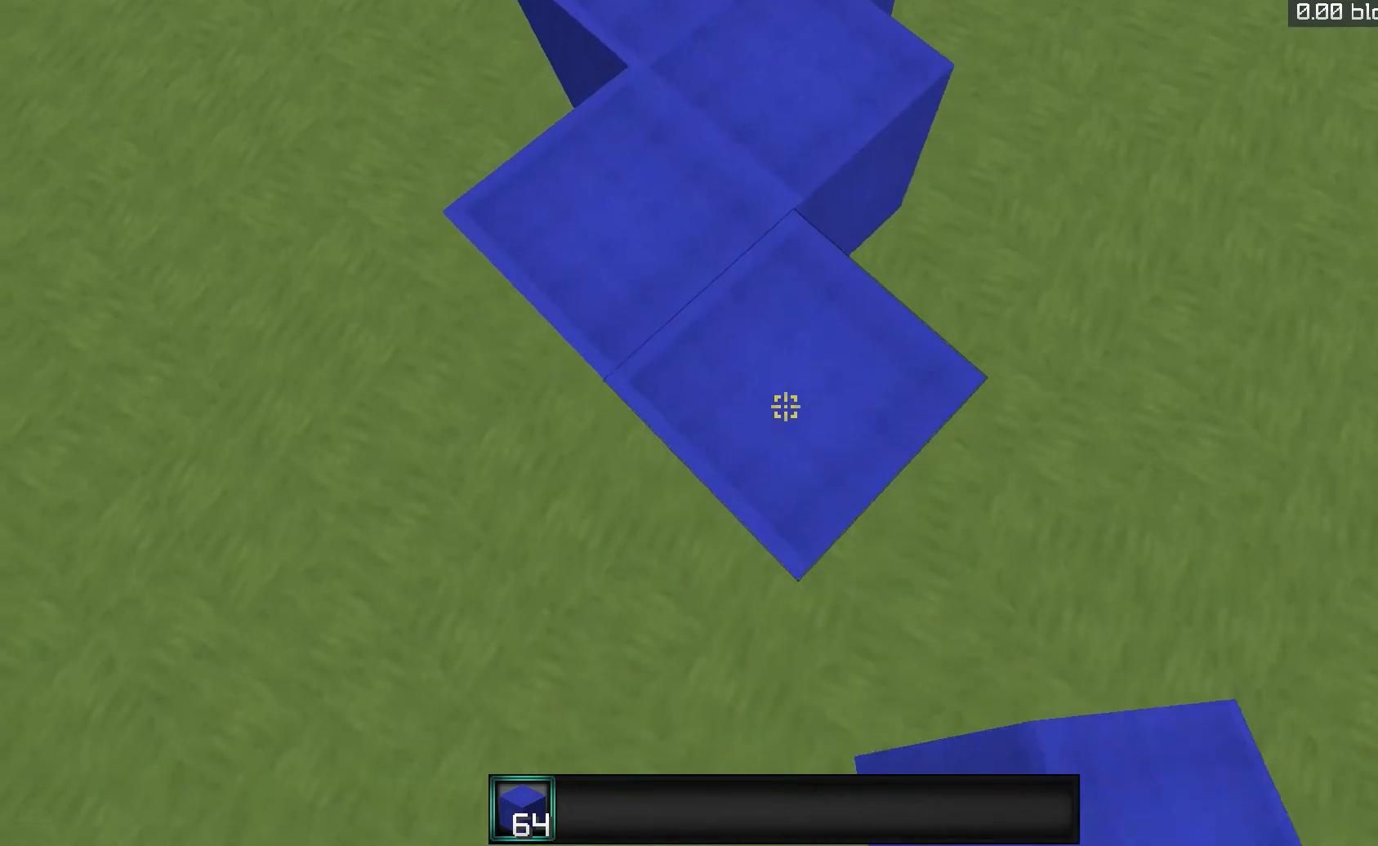
{"keys": ["s"], "mouse": ["right"], "events": [[167, "mouse_right", "down"], [233, "space", "down"], [467, "space", "up"]]}
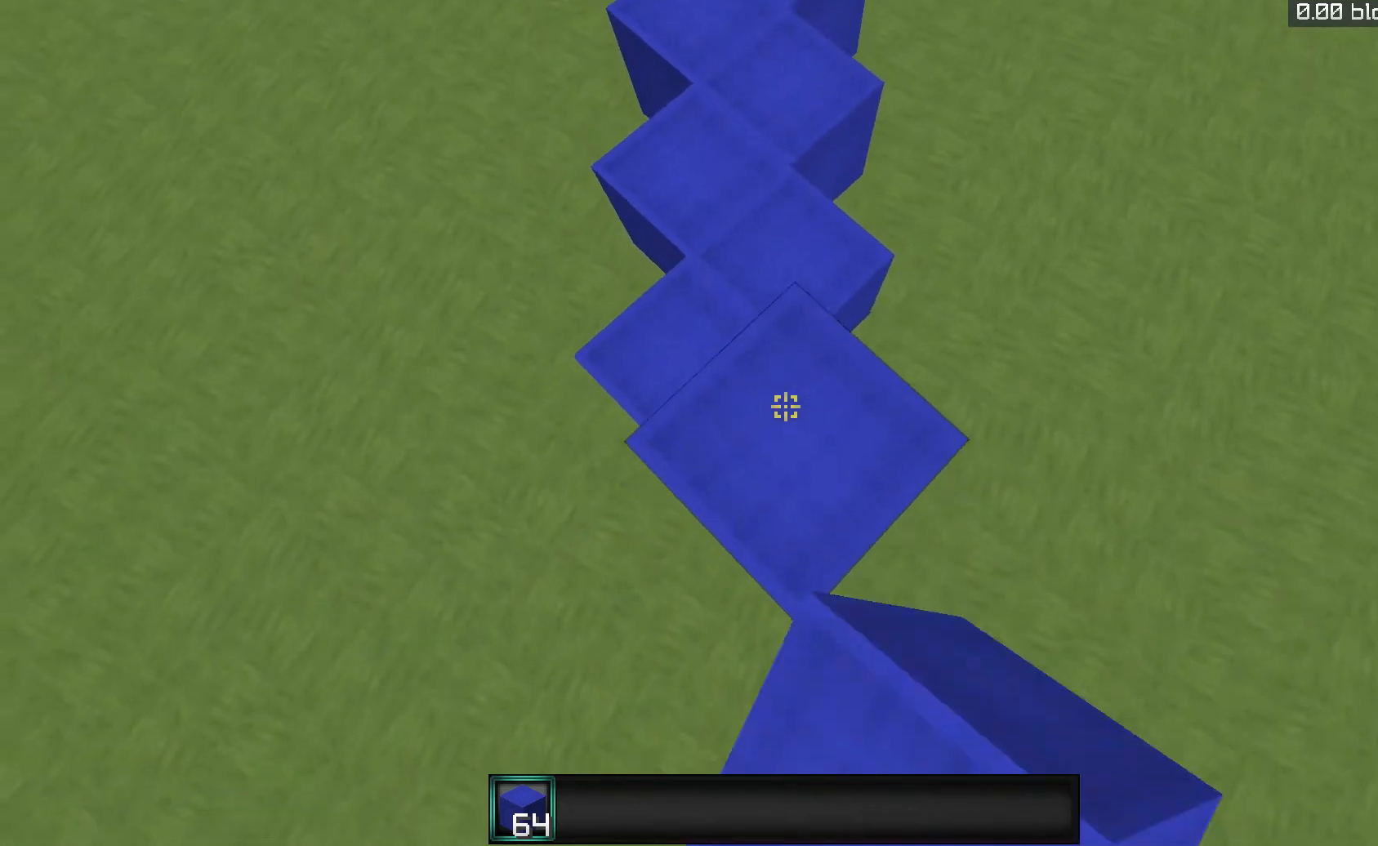
{"keys": ["s"], "mouse": [], "events": [[167, "mouse_right", "up"], [300, "mouse_right", "down"], [500, "mouse_right", "up"]]}
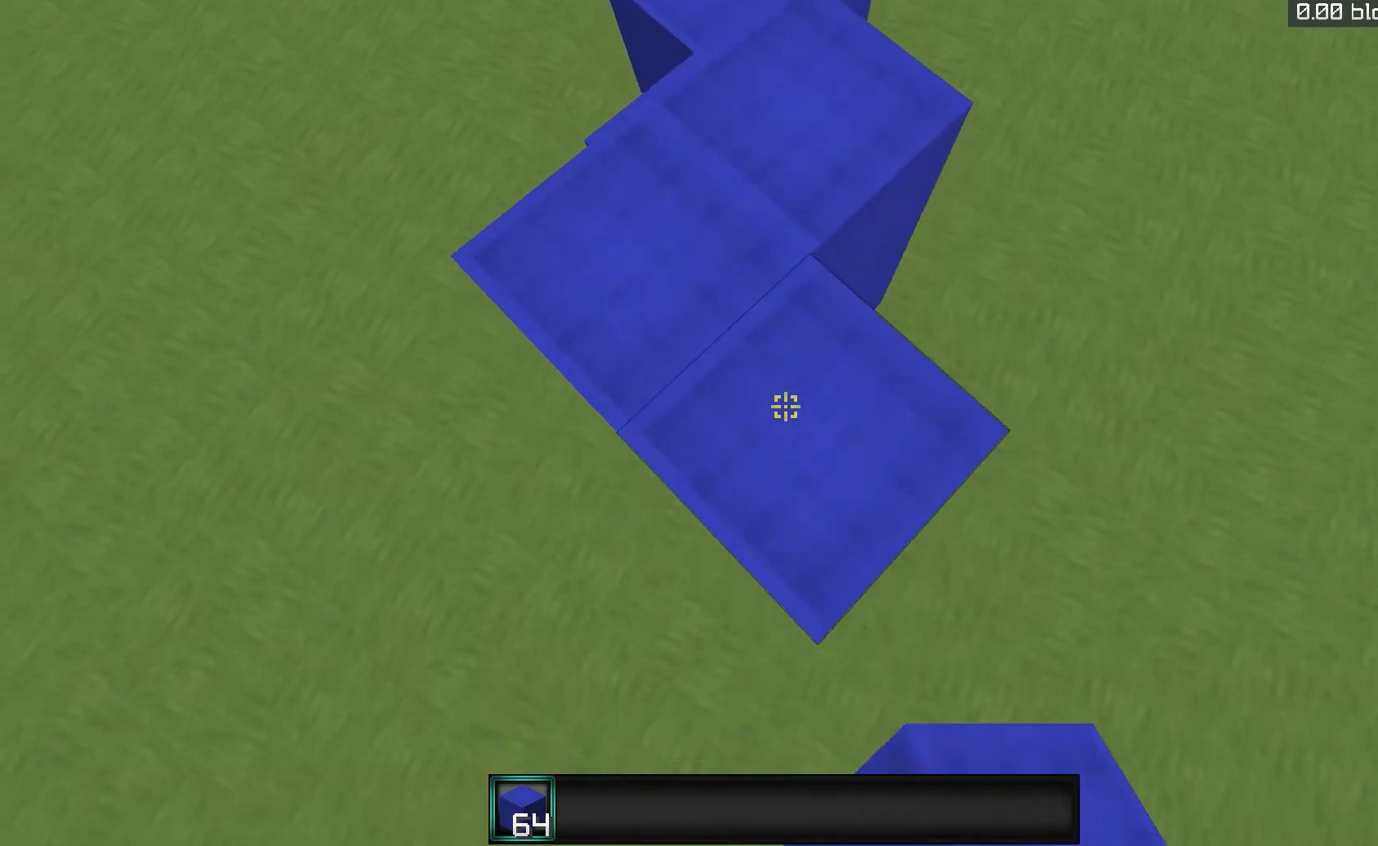
{"keys": ["s"], "mouse": [], "events": [[167, "mouse_right", "down"], [400, "mouse_right", "up"]]}
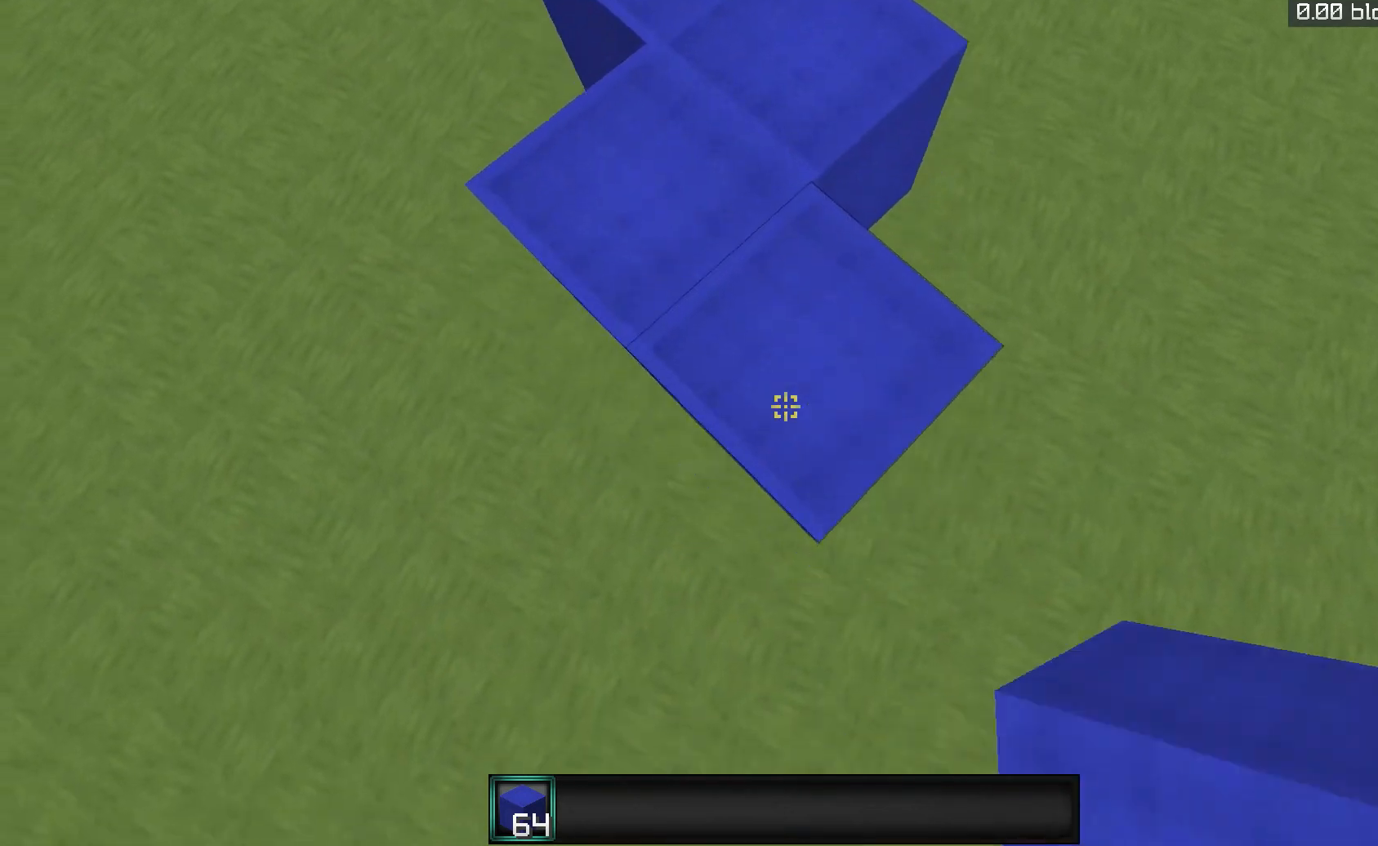
{"keys": ["s"], "mouse": [], "events": [[133, "mouse_right", "down"], [433, "mouse_right", "up"]]}
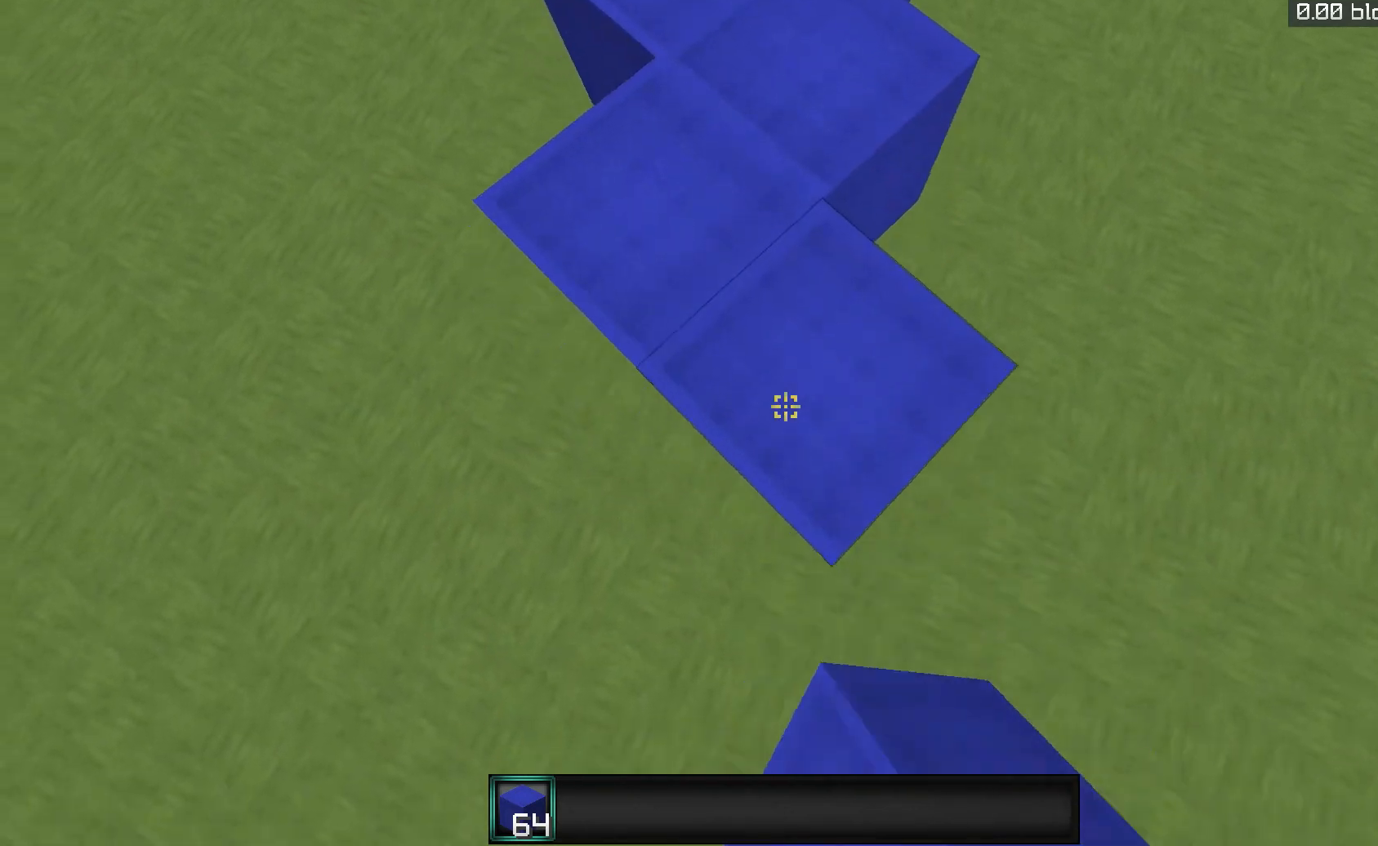
{"keys": ["s"], "mouse": ["right"], "events": [[67, "d", "down"], [233, "d", "up"], [367, "mouse_right", "down"]]}
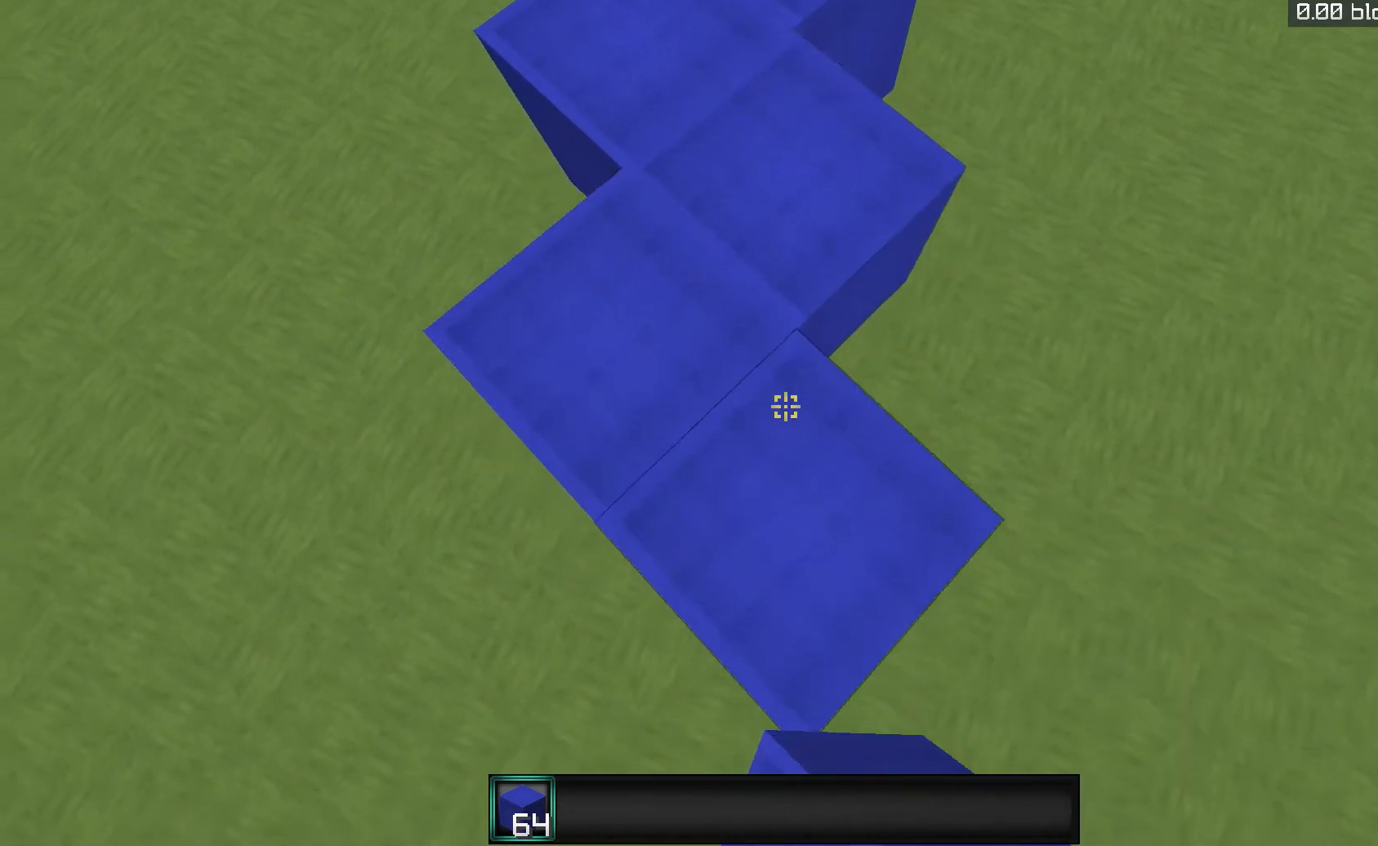
{"keys": ["s"], "mouse": [], "events": [[100, "mouse_right", "up"], [333, "mouse_right", "down"], [500, "mouse_right", "up"]]}
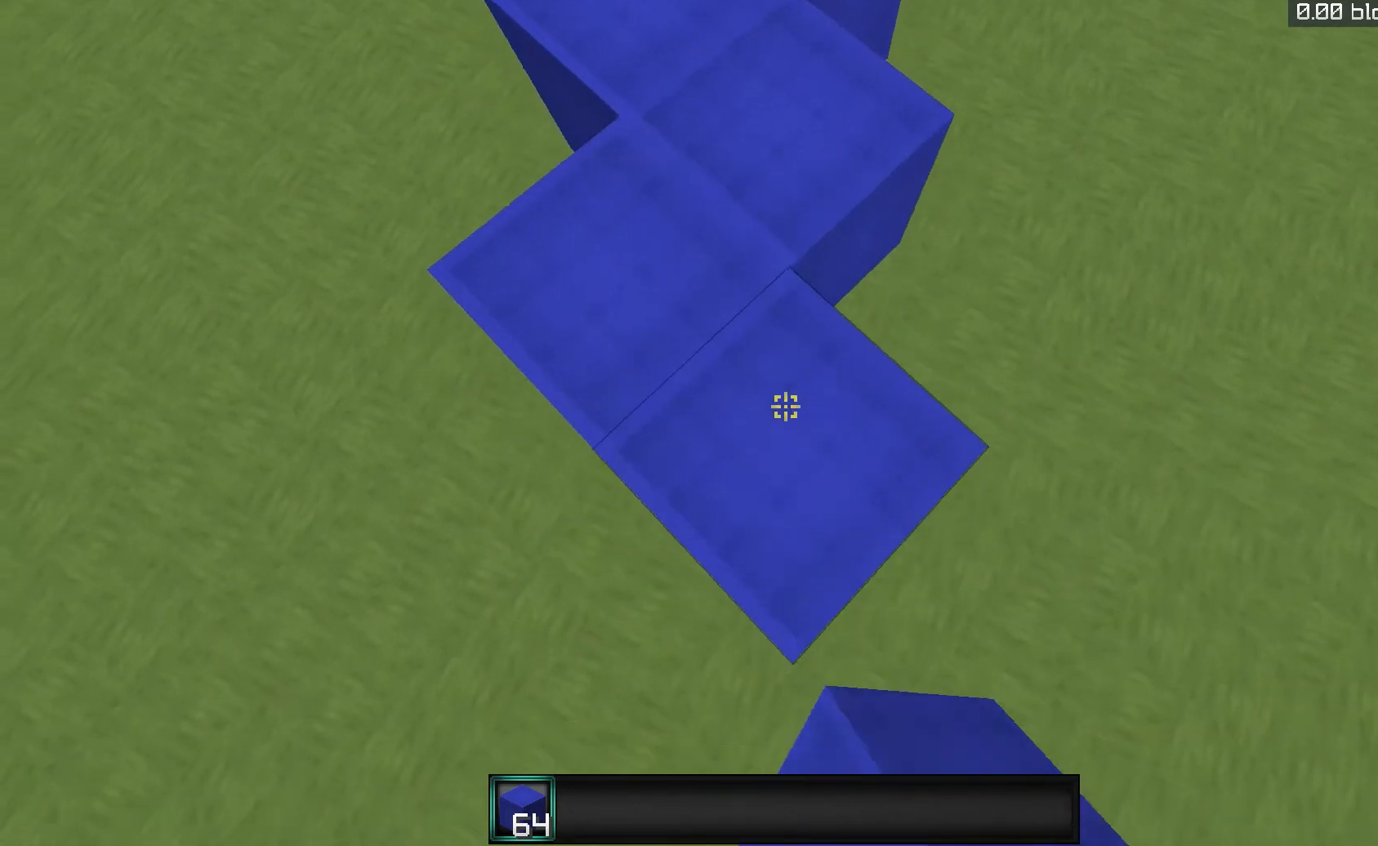
{"keys": ["s"], "mouse": ["right"], "events": [[200, "mouse_right", "down"]]}
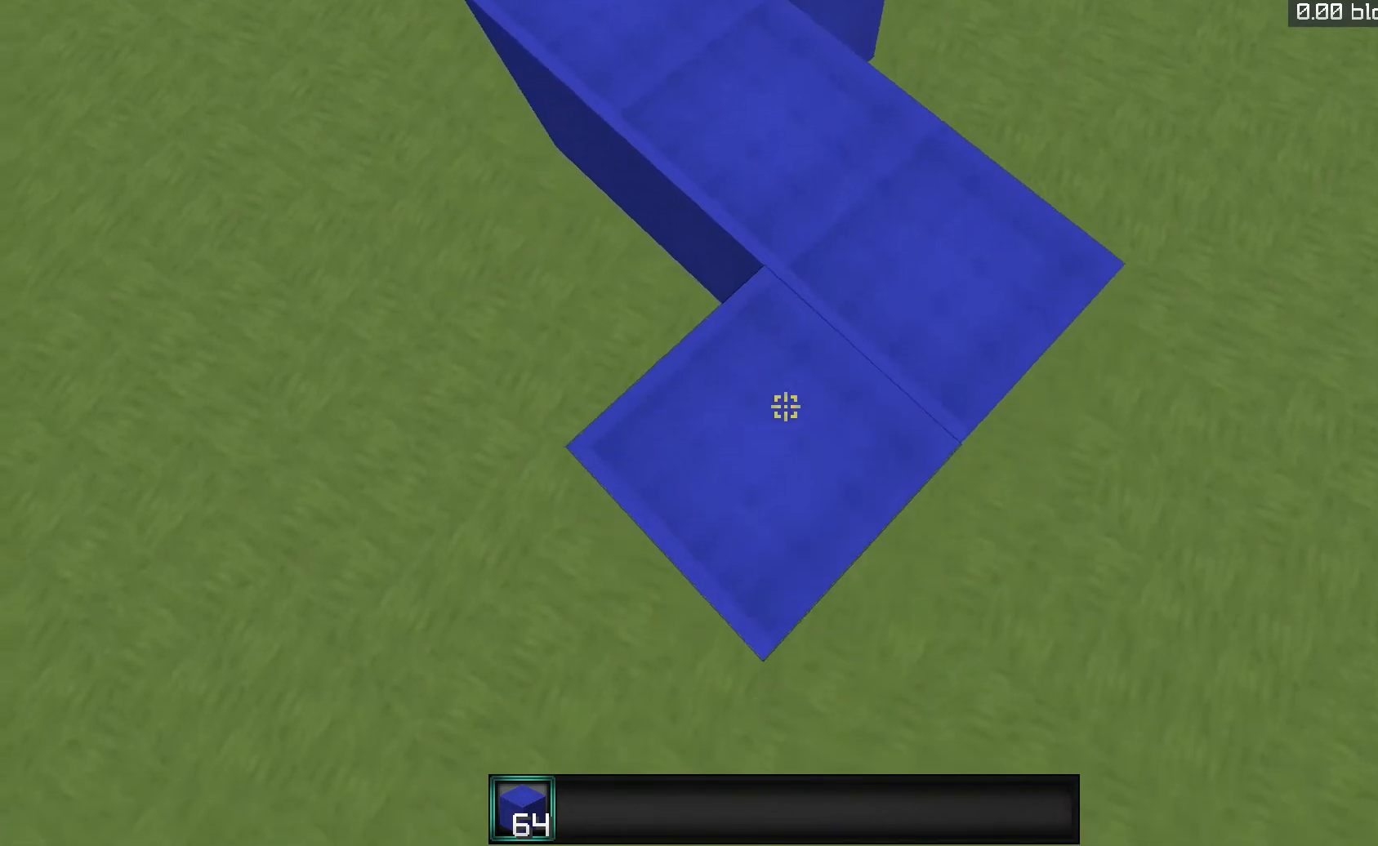
{"keys": ["s"], "mouse": [], "events": [[100, "mouse_right", "up"], [300, "mouse_right", "down"], [500, "mouse_right", "up"]]}
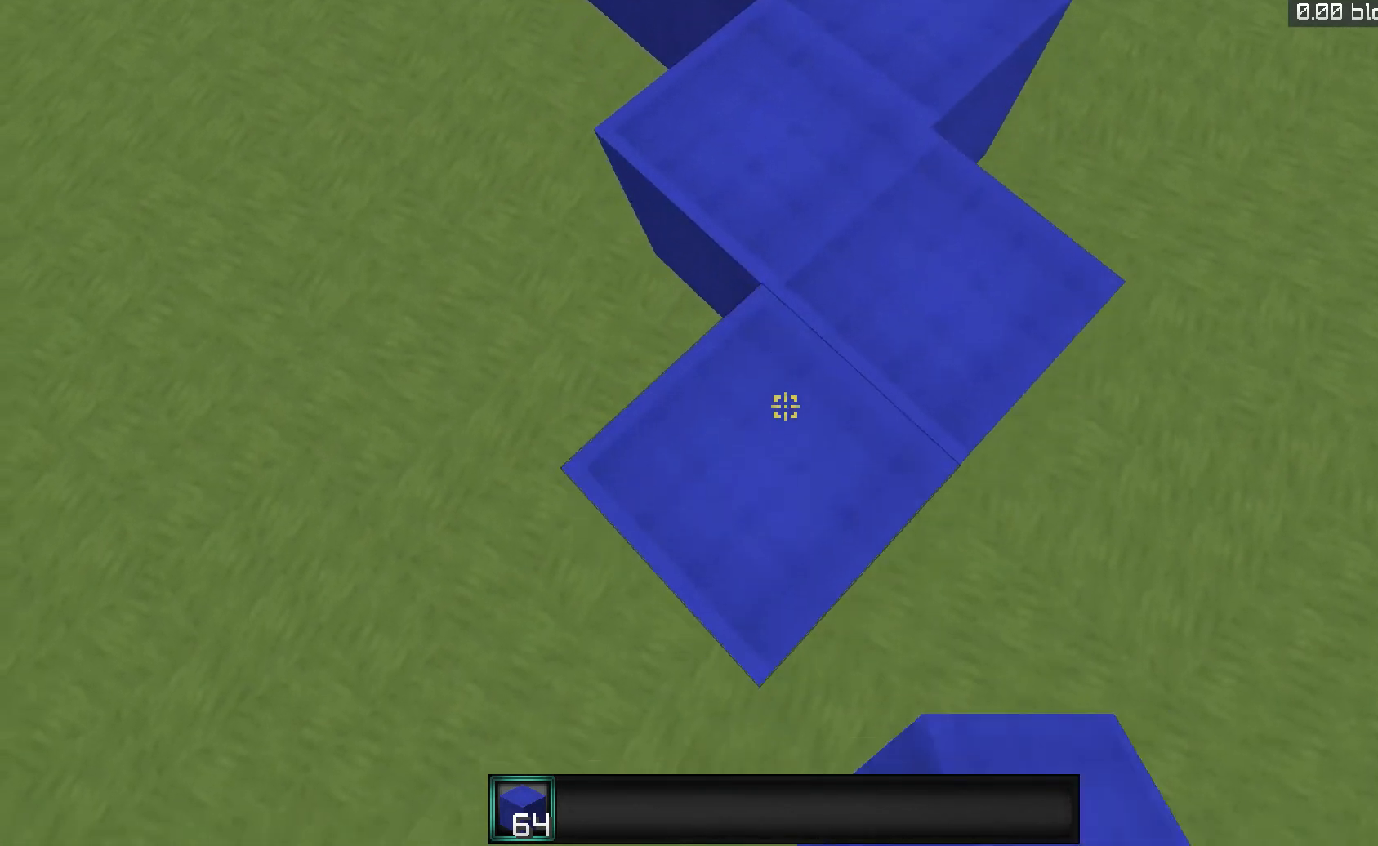
{"keys": ["s"], "mouse": ["right"], "events": [[233, "mouse_right", "down"]]}
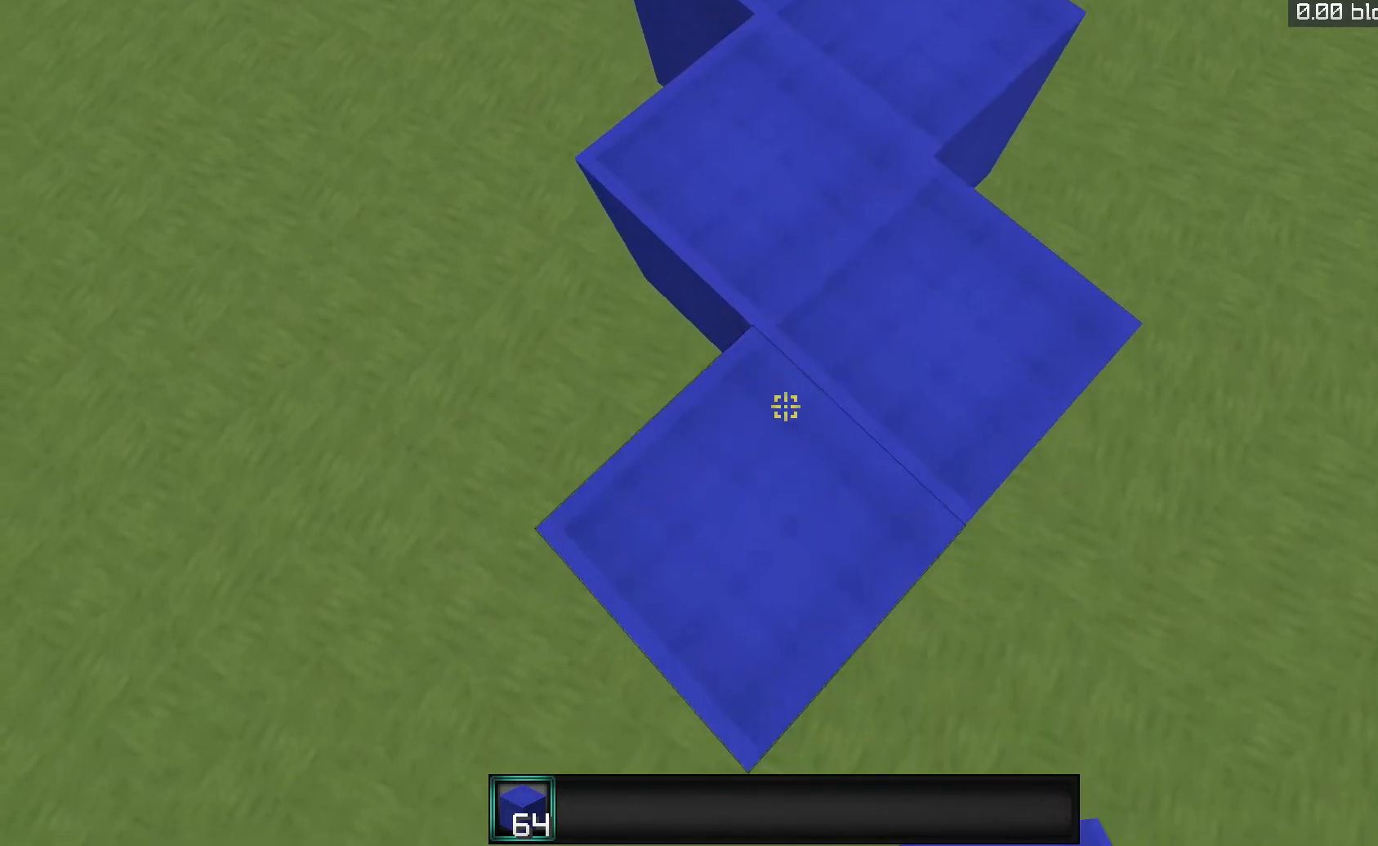
{"keys": ["s"], "mouse": ["right"], "events": [[133, "mouse_right", "up"], [400, "mouse_right", "down"]]}
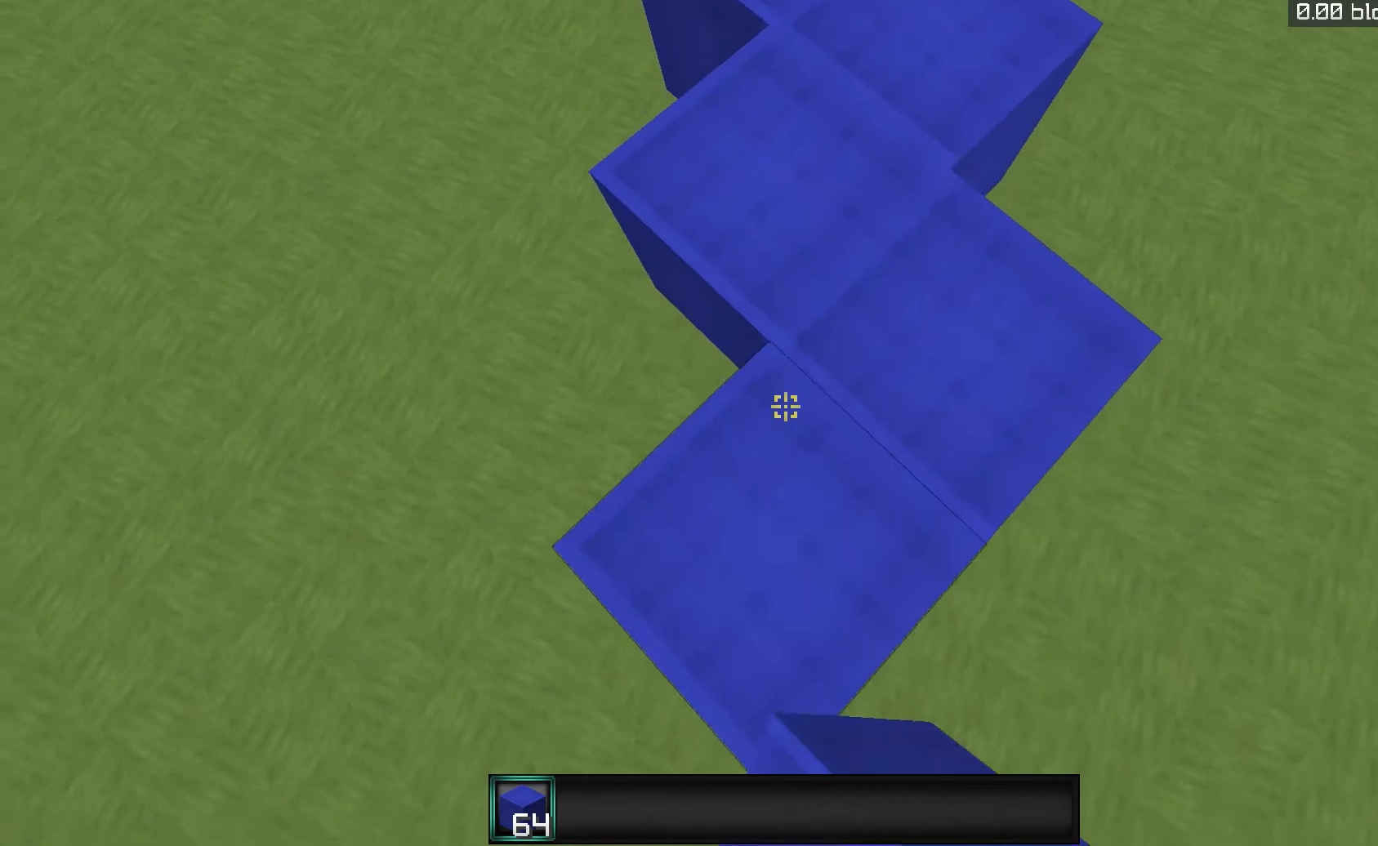
{"keys": ["s"], "mouse": ["right"], "events": [[133, "mouse_right", "up"], [400, "mouse_right", "down"]]}
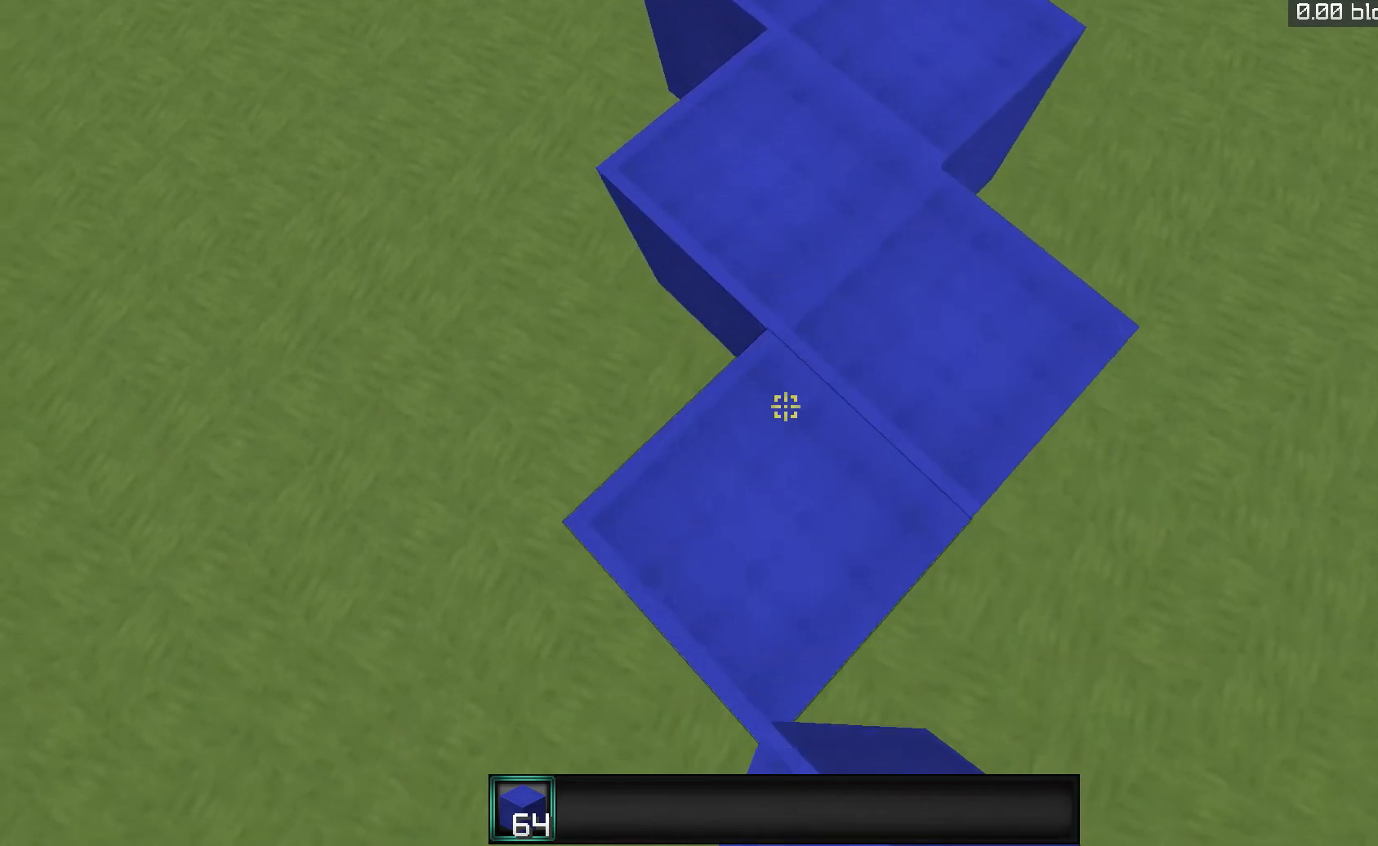
{"keys": ["s"], "mouse": [], "events": [[33, "mouse_right", "up"], [333, "mouse_right", "down"], [500, "mouse_right", "up"]]}
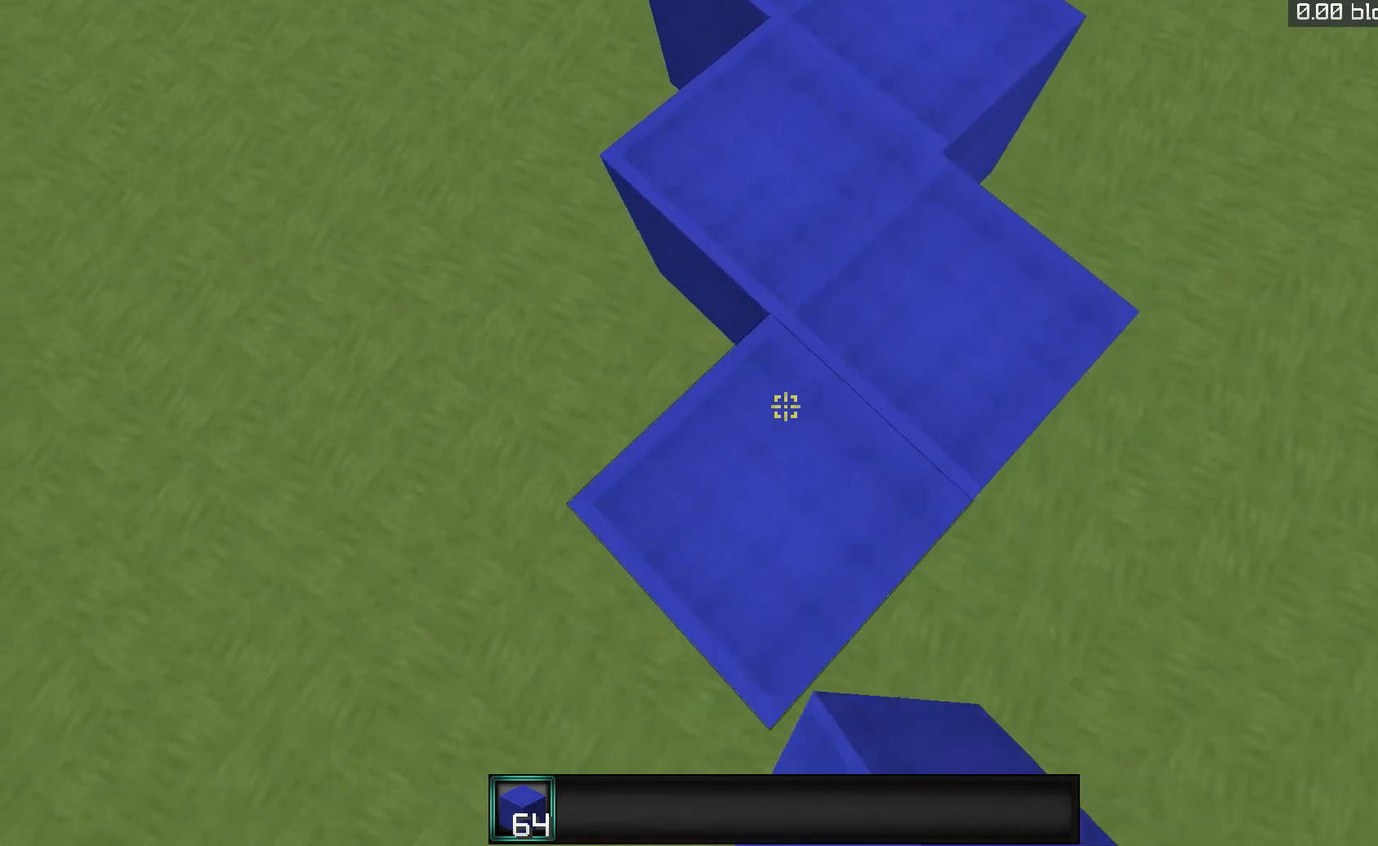
{"keys": ["s"], "mouse": [], "events": [[267, "mouse_right", "down"], [433, "mouse_right", "up"]]}
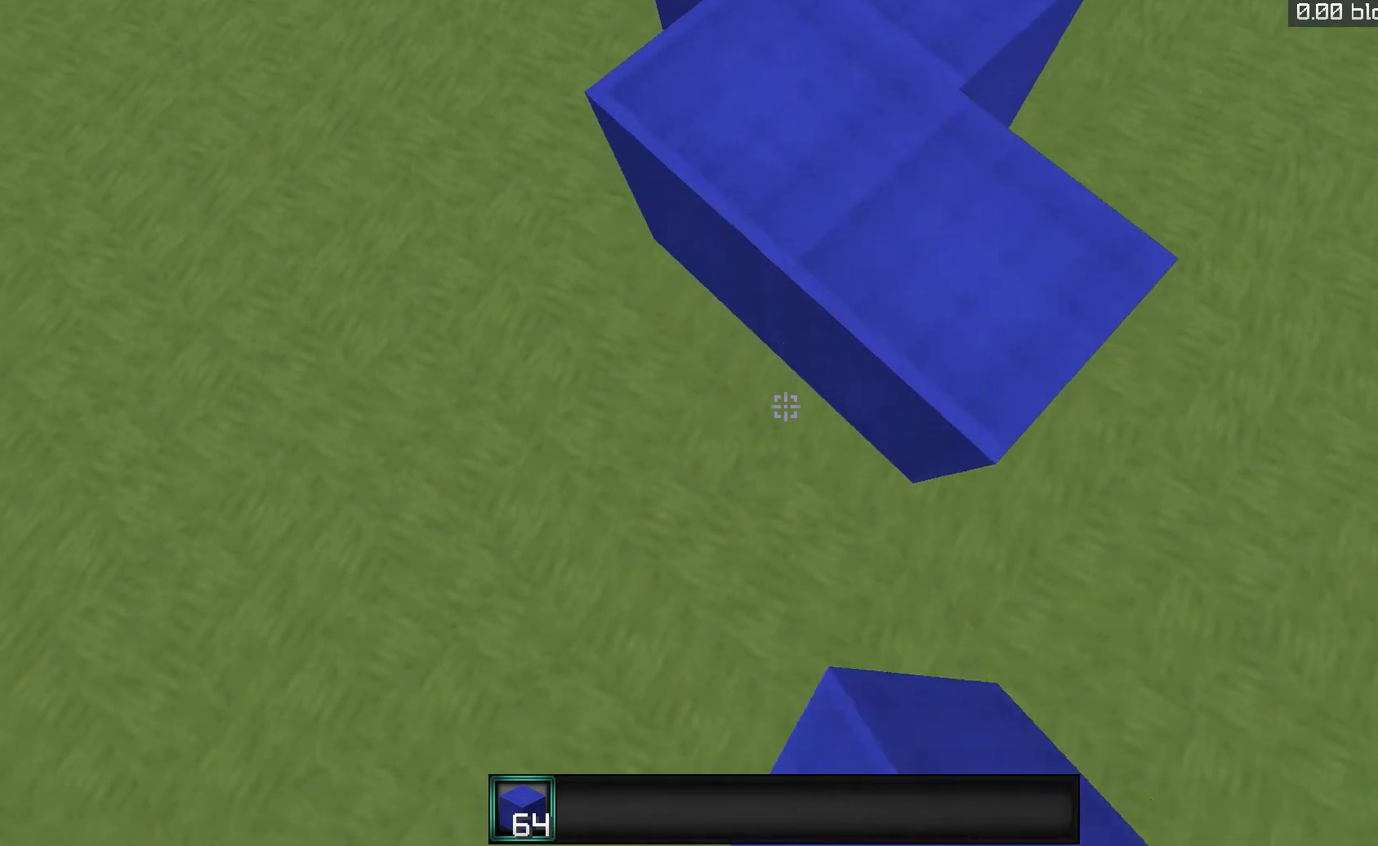
{"keys": ["space"], "mouse": ["right"], "events": [[367, "mouse_right", "down"], [367, "s", "up"], [367, "space", "down"]]}
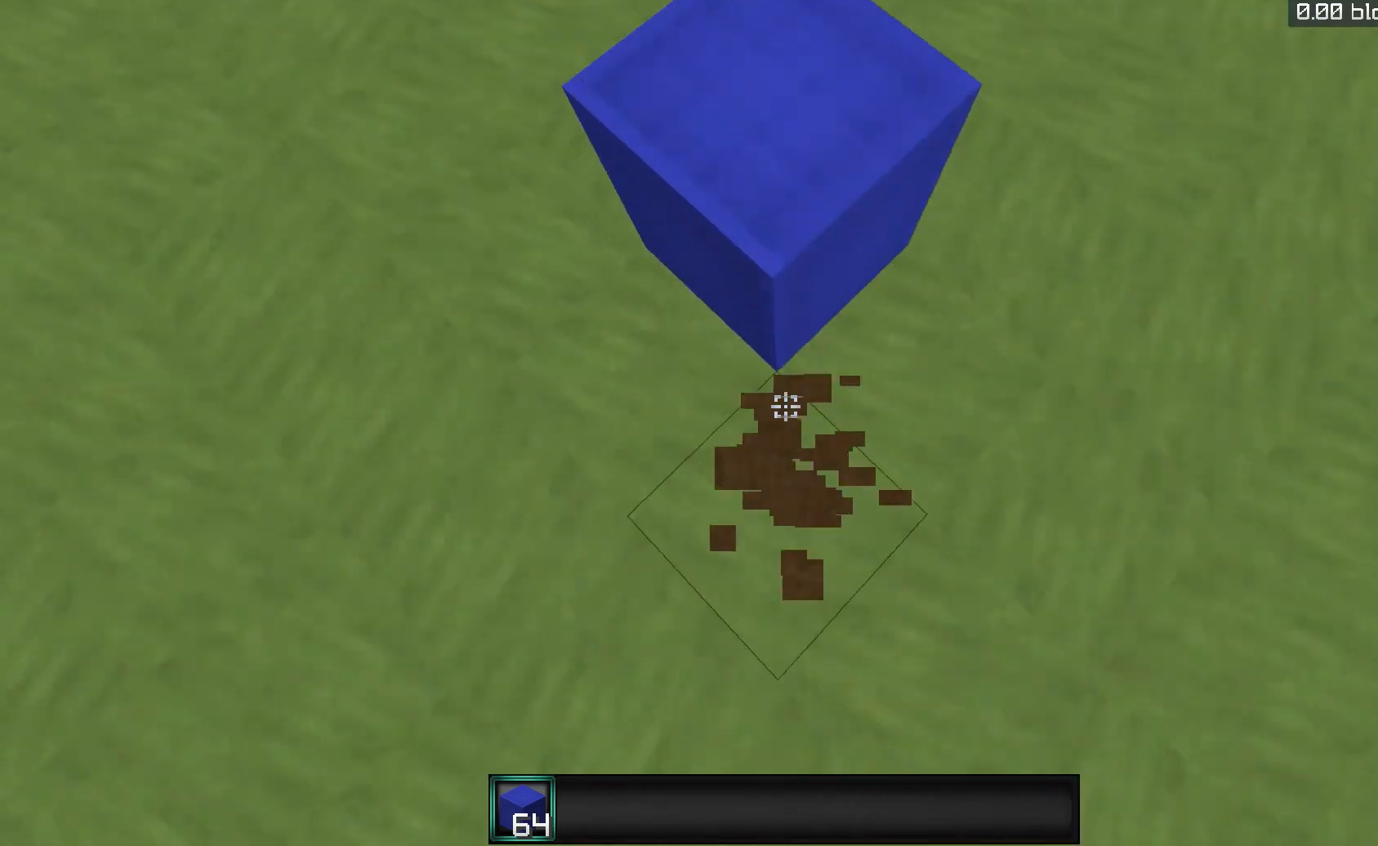
{"keys": [], "mouse": ["right"], "events": [[33, "space", "up"], [100, "mouse_right", "up"], [100, "space", "down"], [133, "mouse_right", "down"], [167, "mouse_right", "up"], [233, "mouse_right", "down"], [433, "space", "up"]]}
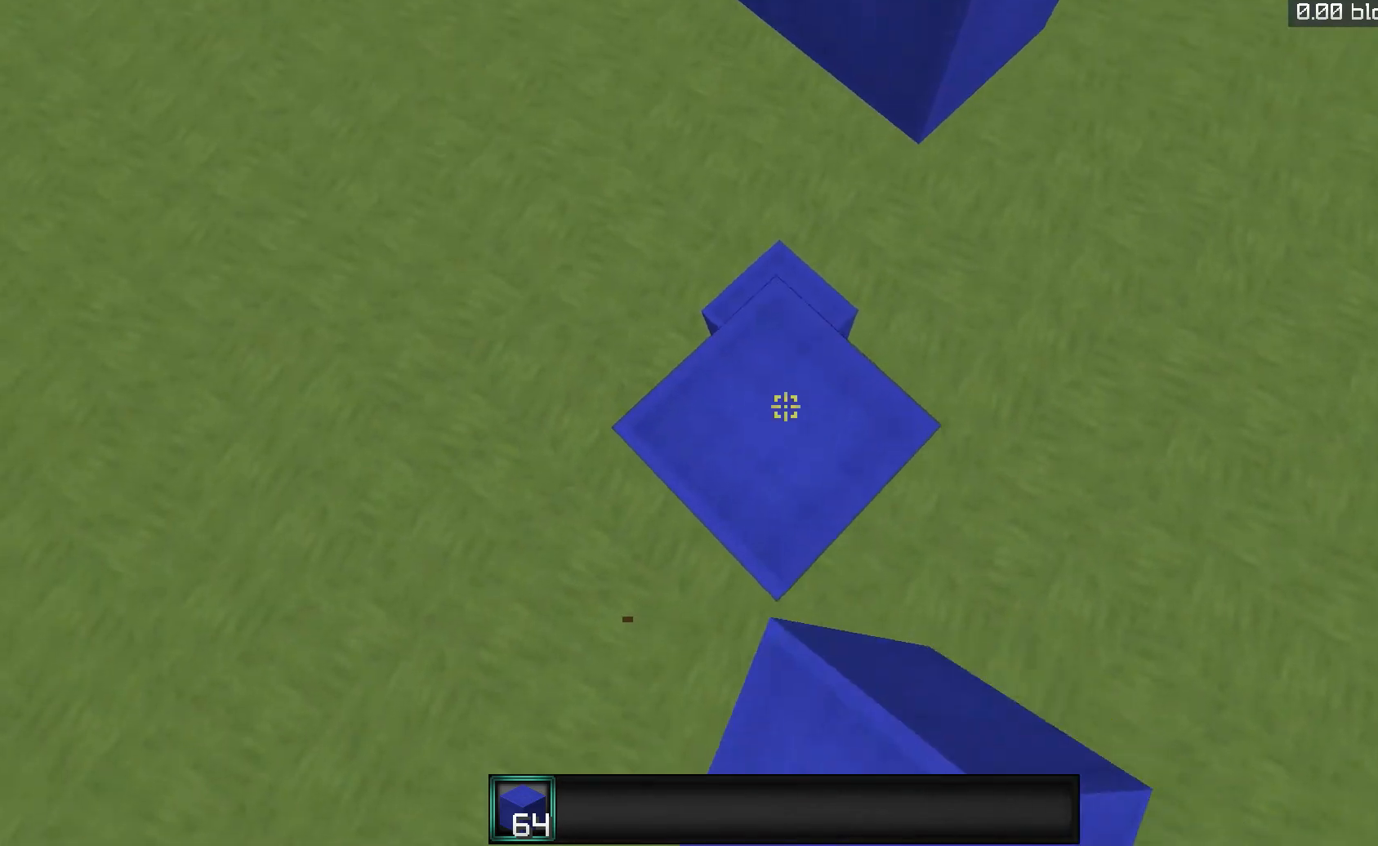
{"keys": ["d", "s"], "mouse": [], "events": [[33, "s", "down"], [200, "mouse_right", "up"], [400, "d", "down"], [400, "s", "up"], [467, "s", "down"]]}
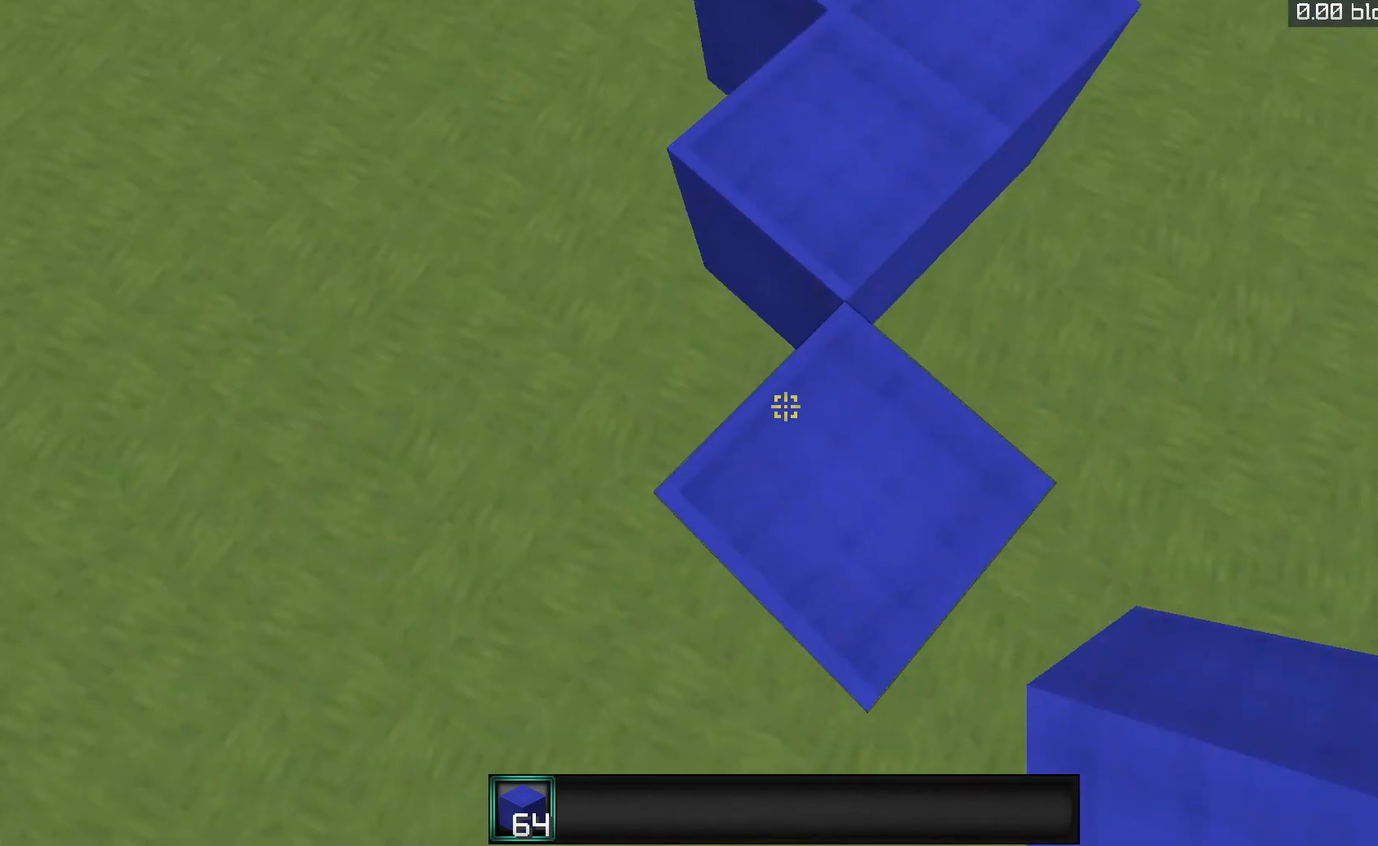
{"keys": ["s"], "mouse": ["right"], "events": [[233, "d", "up"], [333, "d", "down"], [400, "d", "up"], [400, "mouse_right", "down"]]}
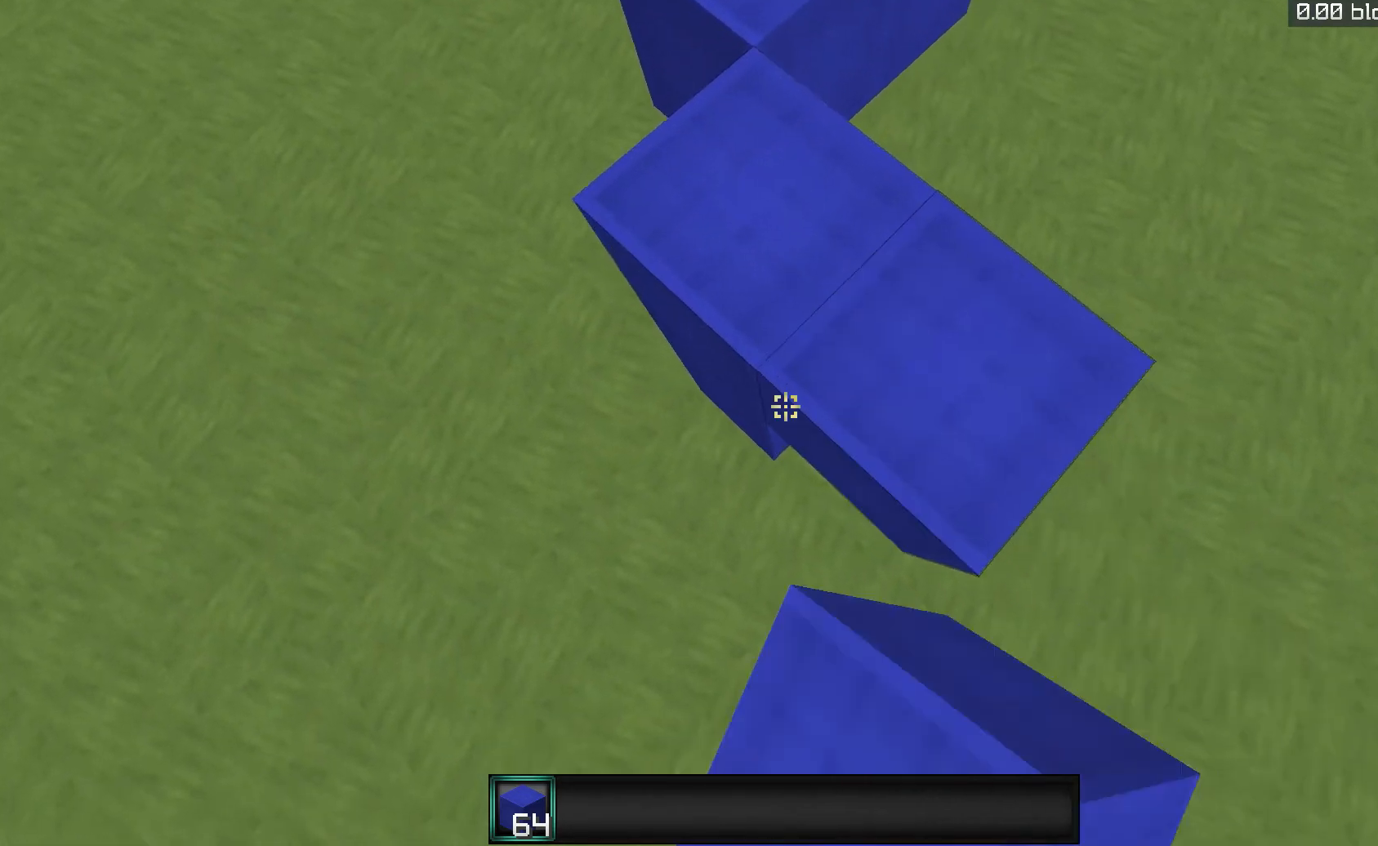
{"keys": ["s"], "mouse": ["right"], "events": [[167, "mouse_right", "up"], [367, "mouse_right", "down"]]}
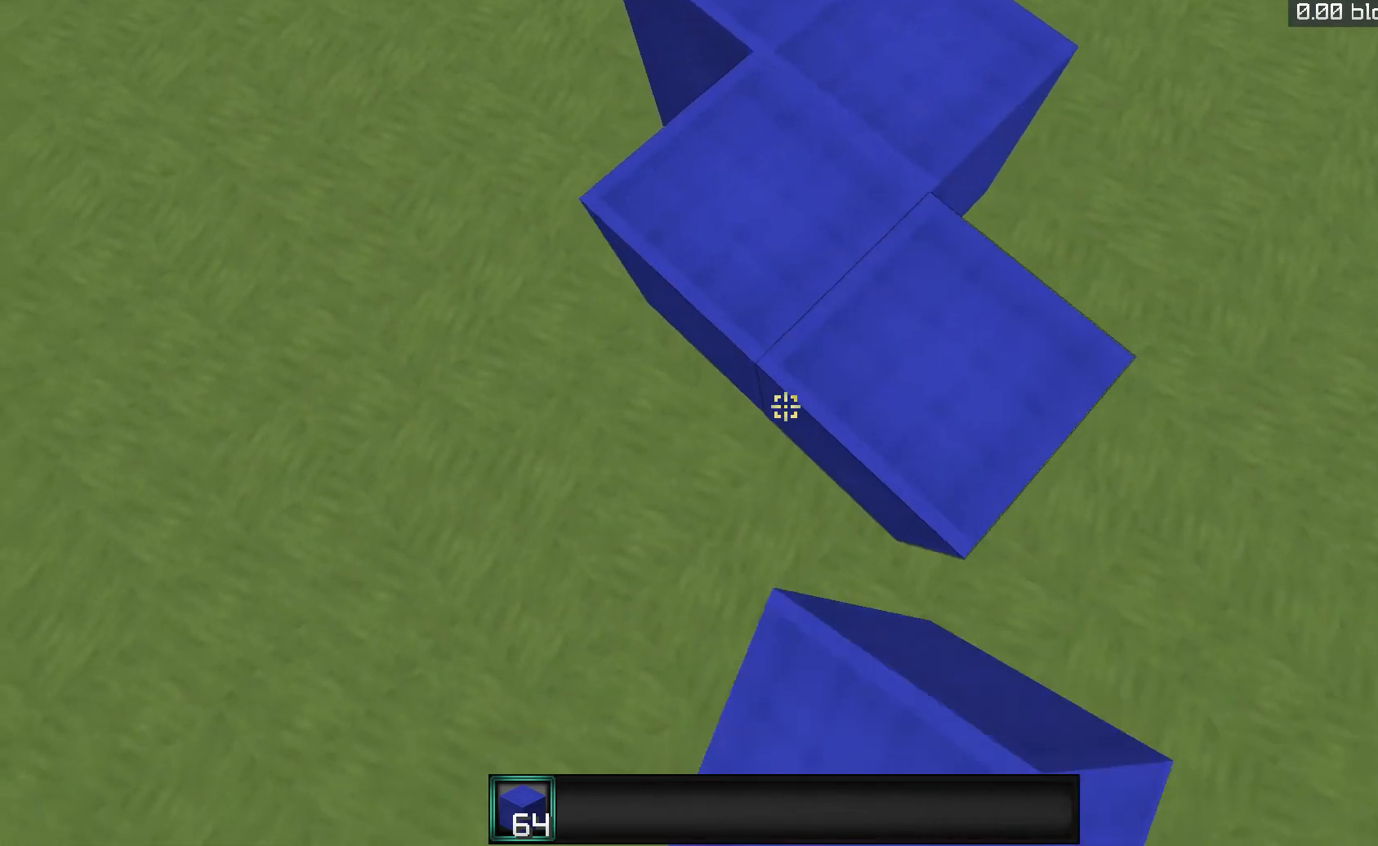
{"keys": ["s"], "mouse": [], "events": [[133, "mouse_right", "up"], [367, "mouse_right", "down"], [467, "mouse_right", "up"]]}
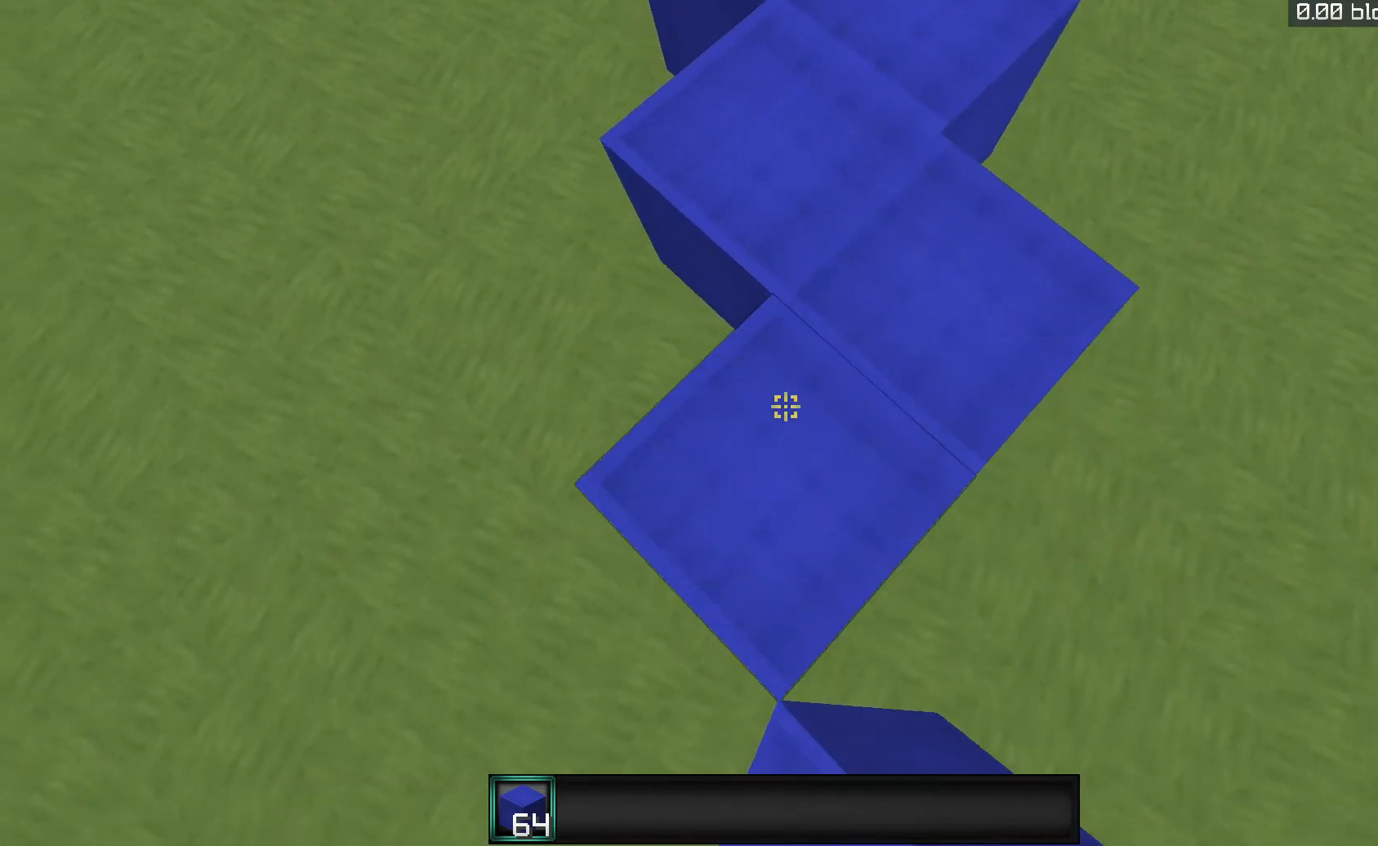
{"keys": ["s"], "mouse": [], "events": [[33, "mouse_right", "down"], [67, "mouse_right", "up"], [333, "mouse_right", "down"], [467, "mouse_right", "up"]]}
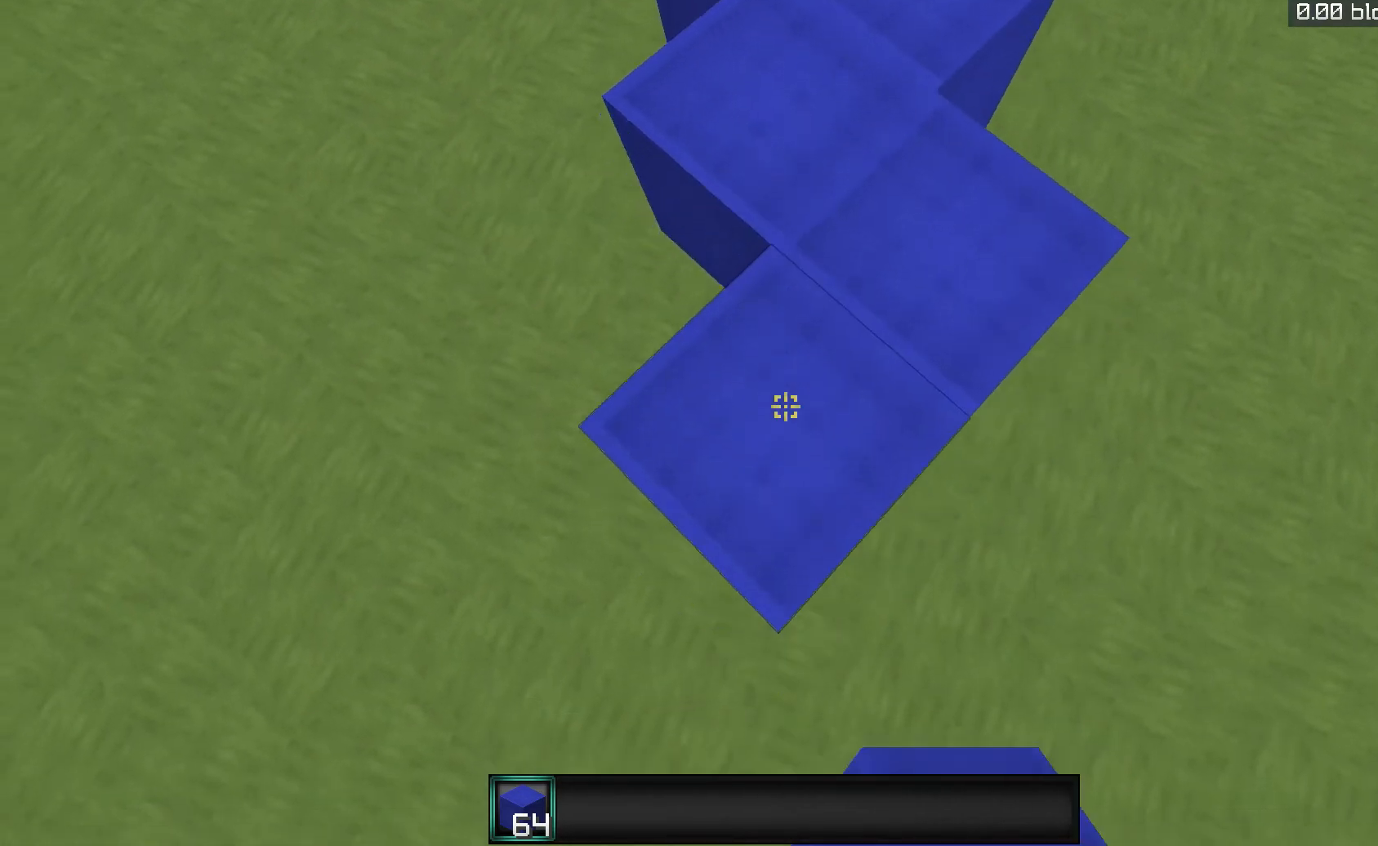
{"keys": ["s"], "mouse": [], "events": [[233, "mouse_right", "down"], [400, "mouse_right", "up"]]}